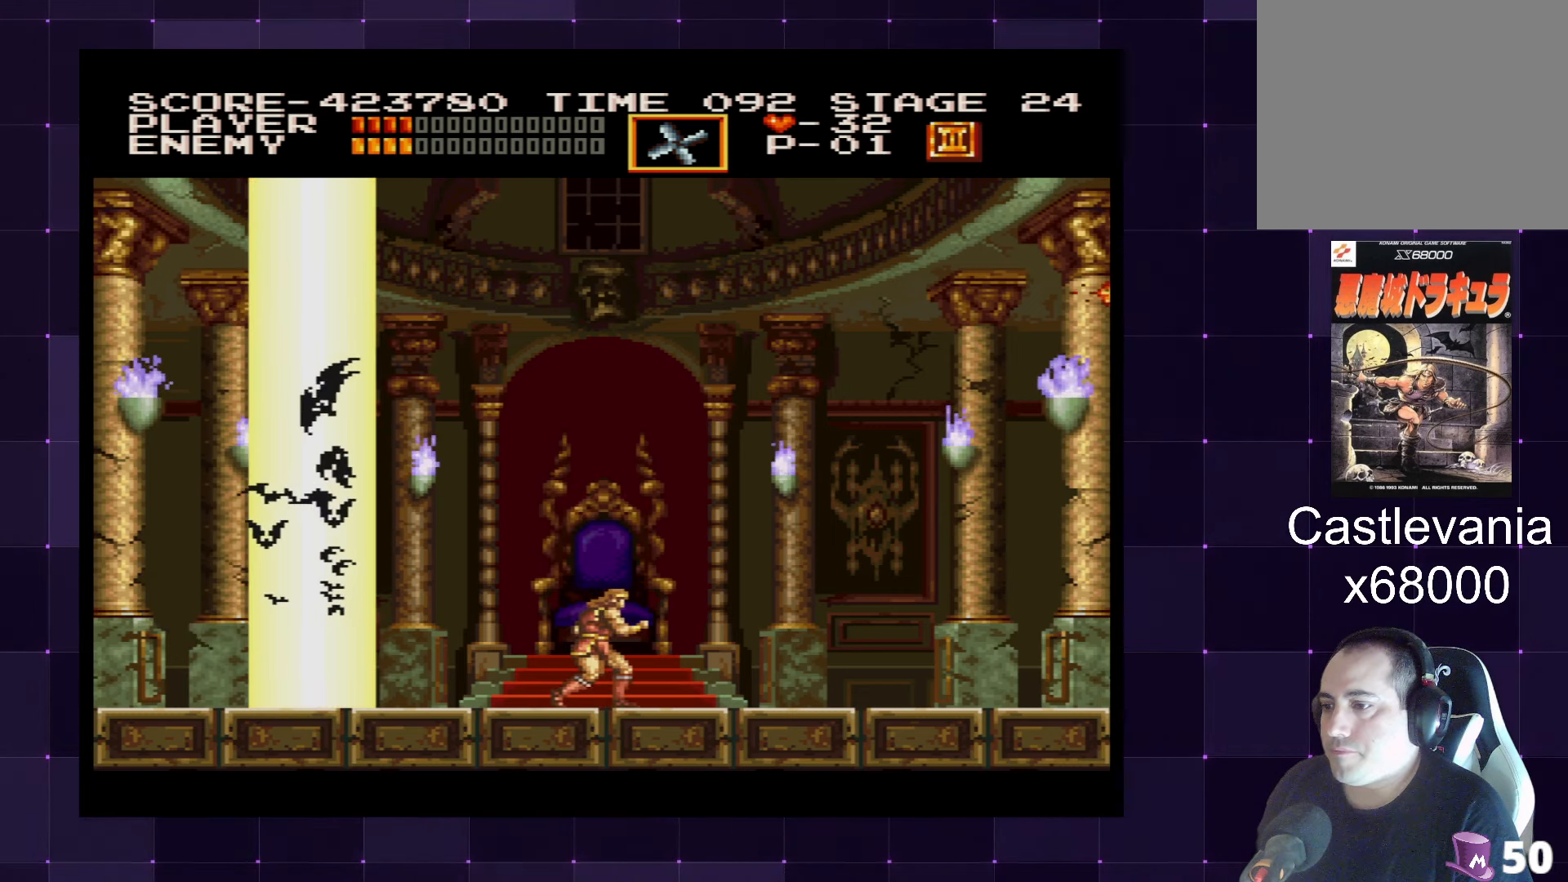
Gameplay with a controller (PlayStation layout); each line is a JSON object with the inputs held at the frame after it. "events" lists button and stick changes between this image and that frame as [ms after this image, input, new state], when the widget could be followed in between. Not read: L3 R3.
{"buttons": [], "left_stick": "center", "right_stick": "center", "events": []}
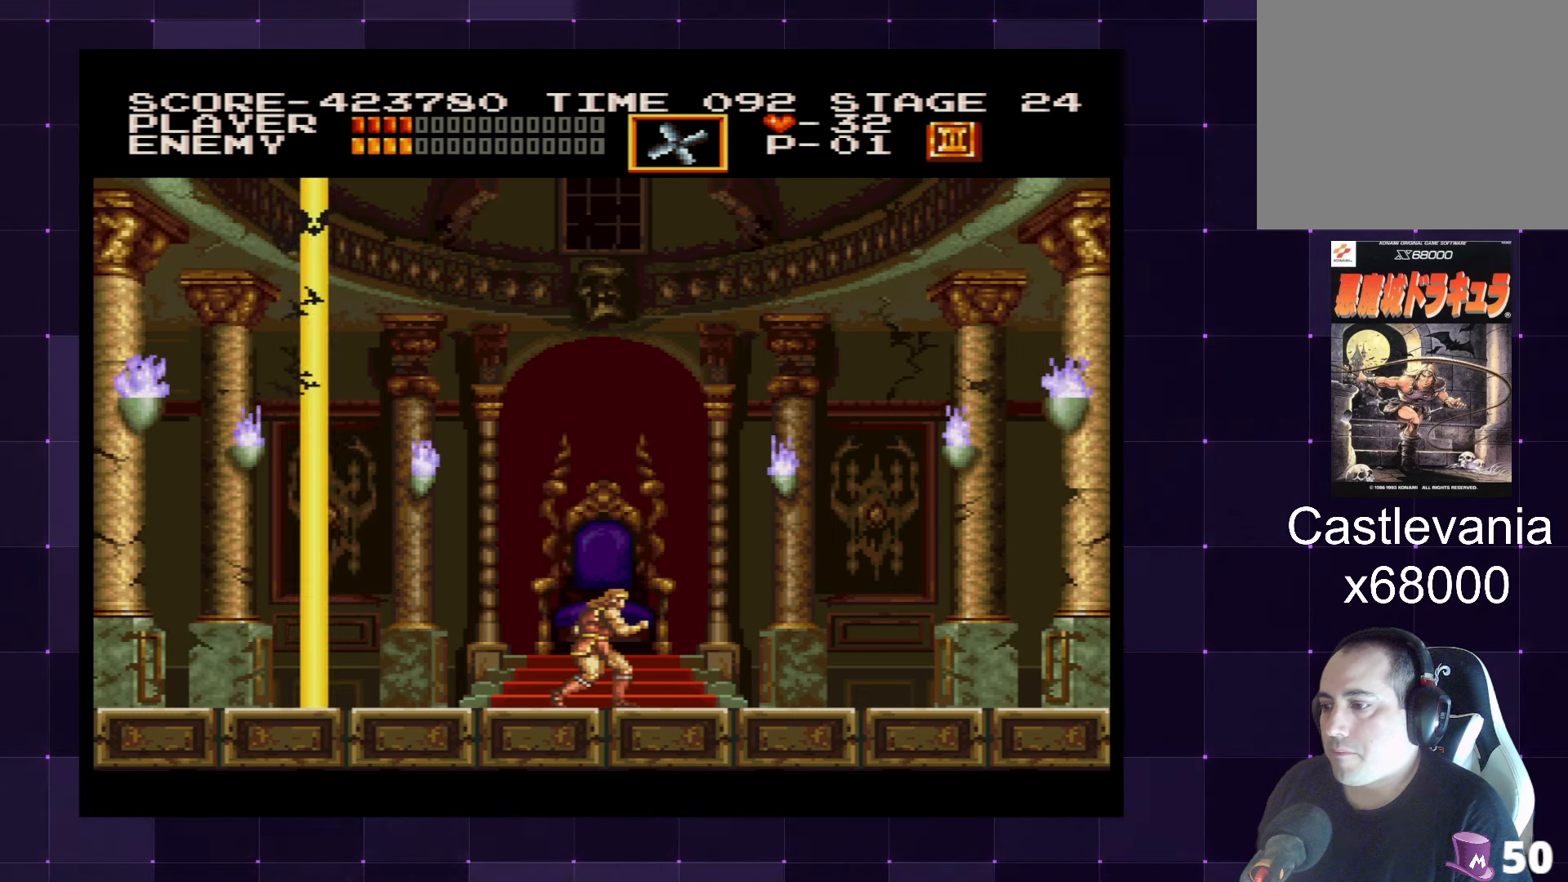
{"buttons": [], "left_stick": "center", "right_stick": "center", "events": []}
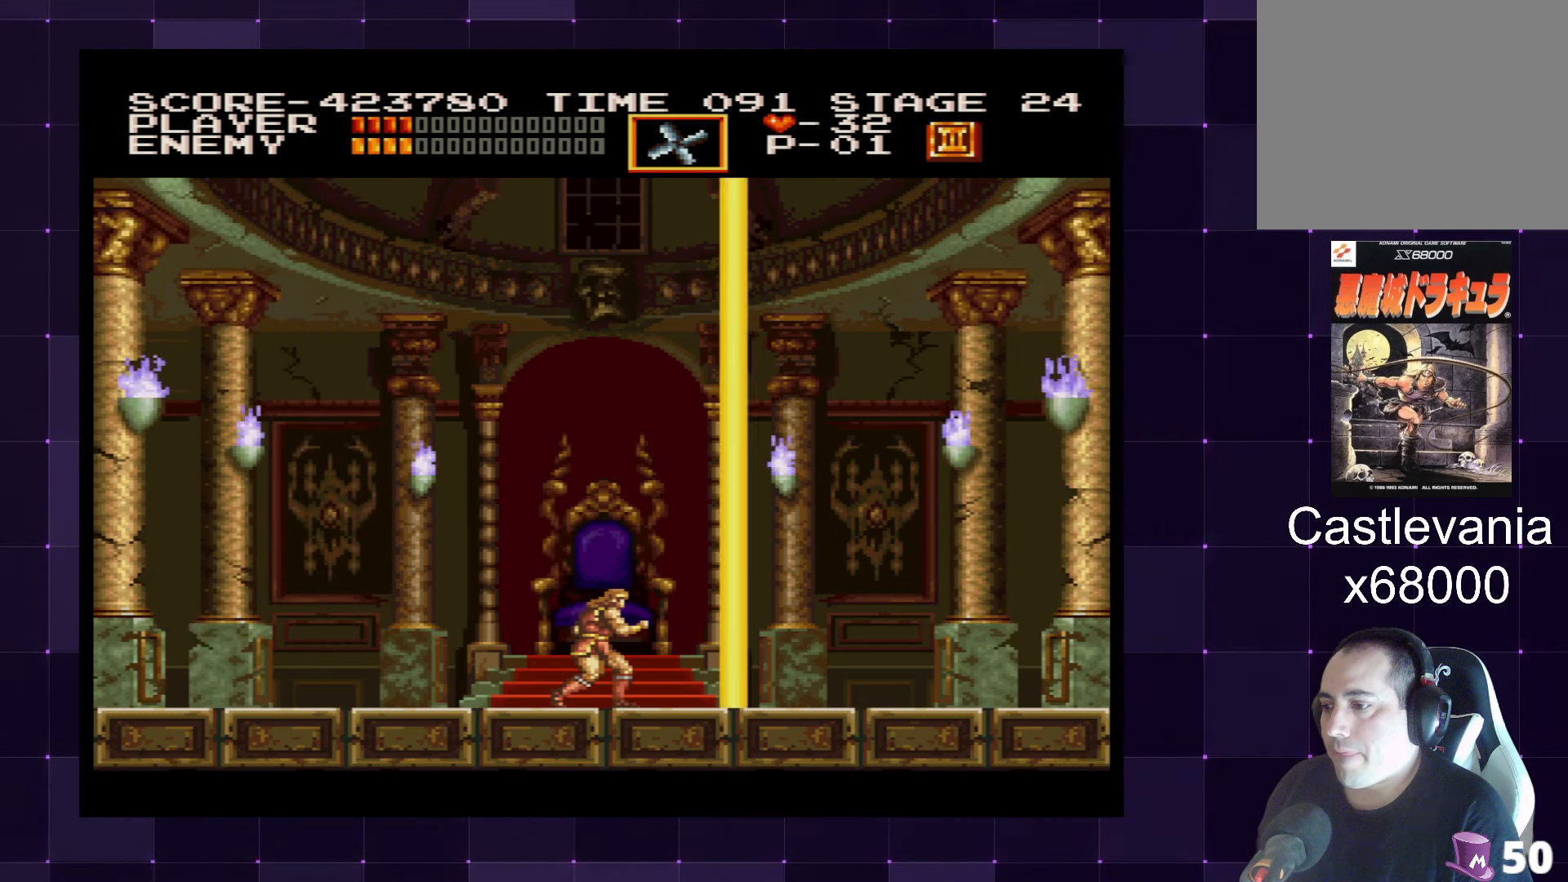
{"buttons": ["DPAD_LEFT"], "left_stick": "center", "right_stick": "center", "events": [[267, "DPAD_LEFT", "down"]]}
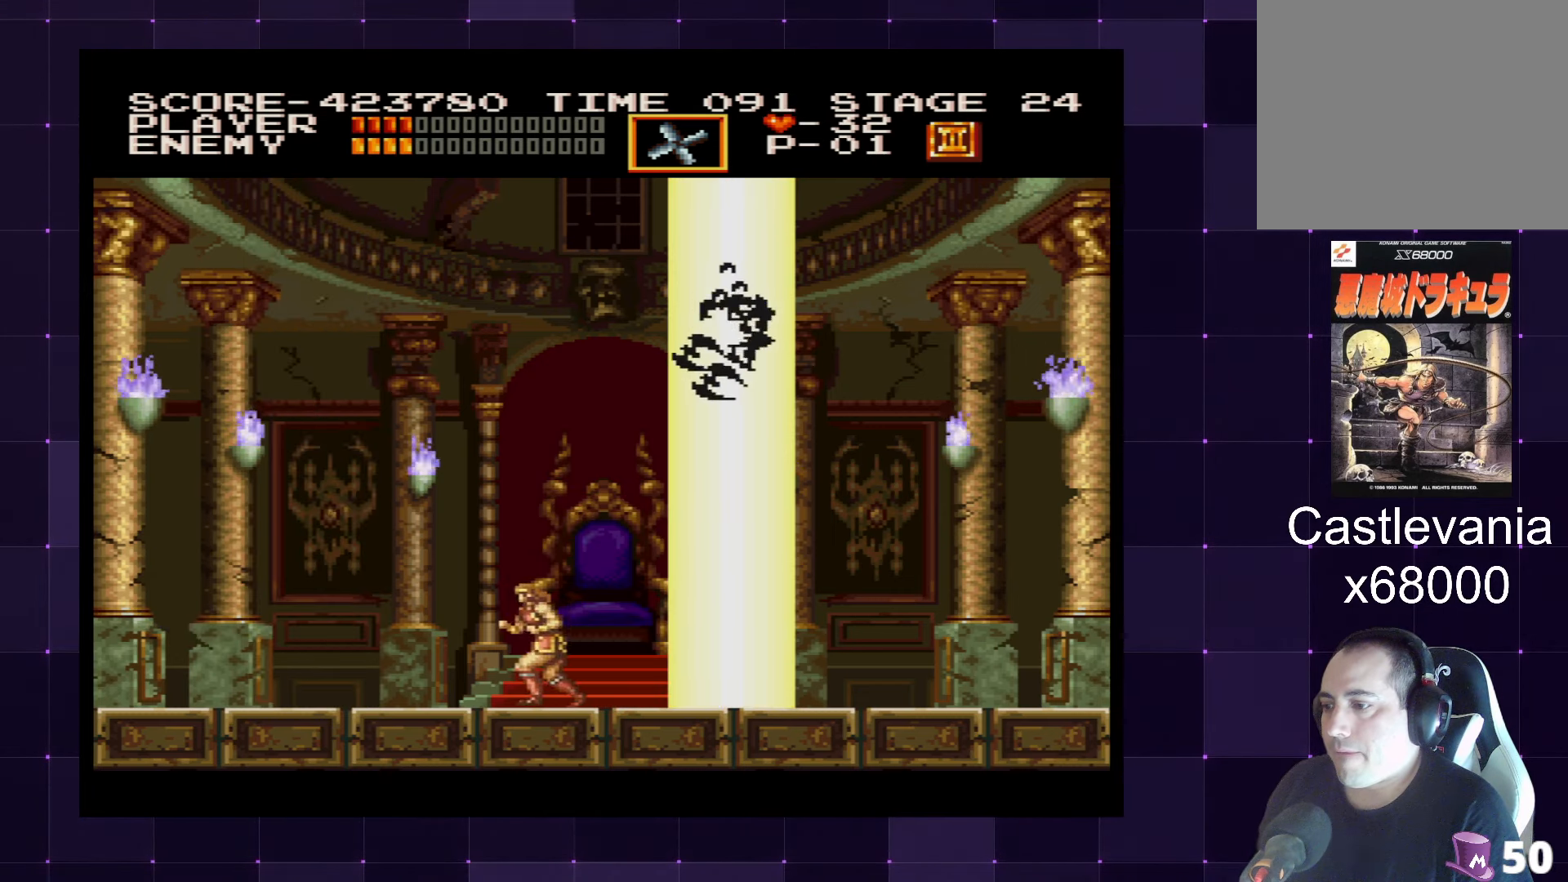
{"buttons": ["DPAD_LEFT"], "left_stick": "center", "right_stick": "center", "events": []}
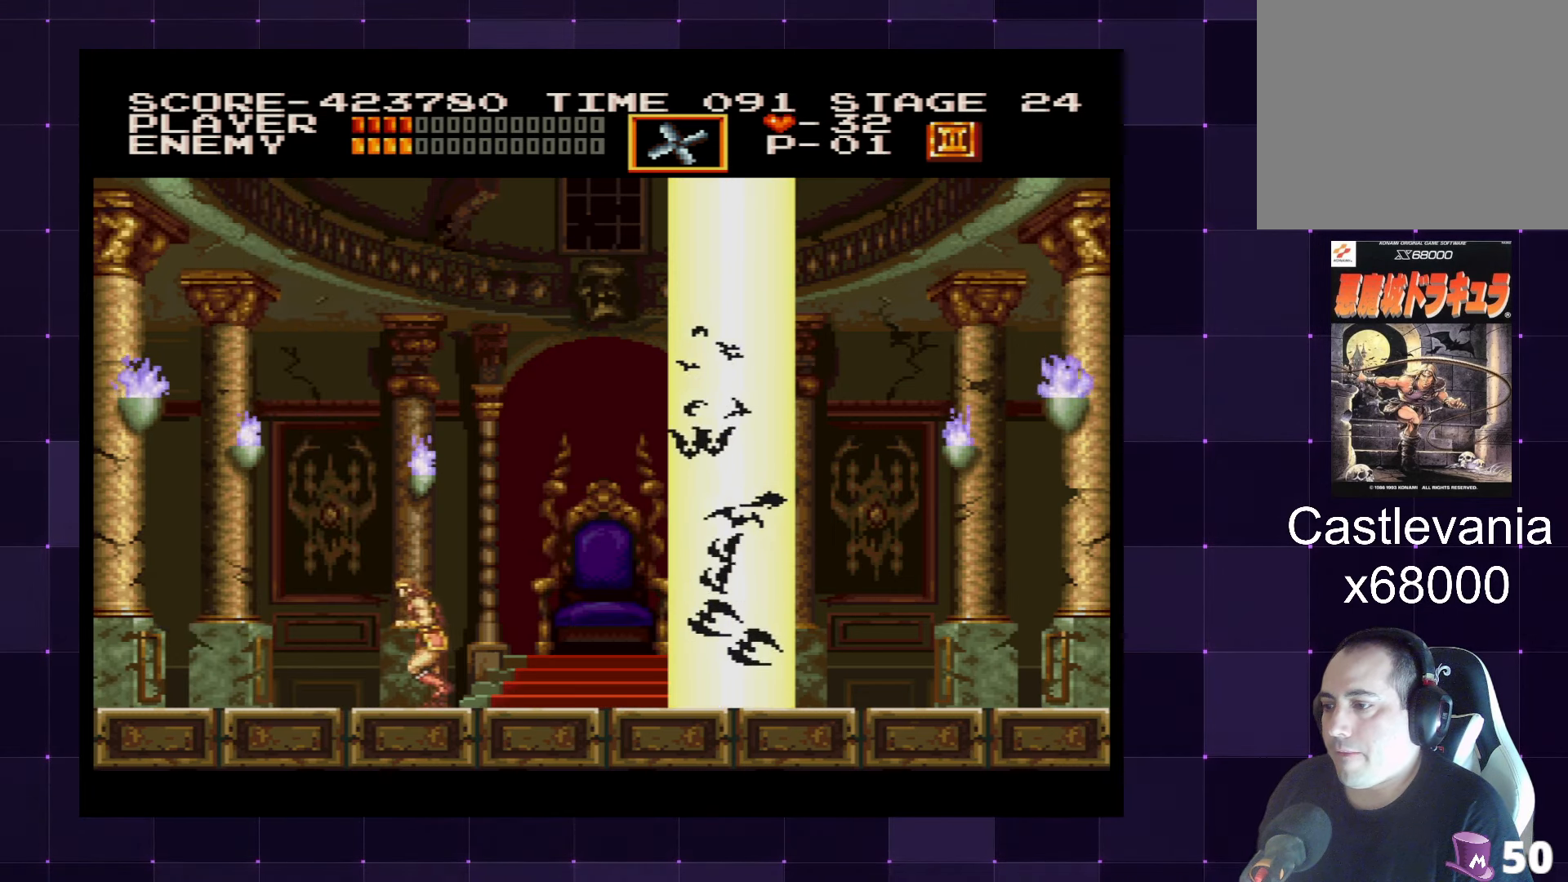
{"buttons": ["DPAD_RIGHT"], "left_stick": "center", "right_stick": "center", "events": [[50, "DPAD_LEFT", "up"], [117, "DPAD_RIGHT", "down"], [250, "DPAD_RIGHT", "up"], [484, "DPAD_RIGHT", "down"]]}
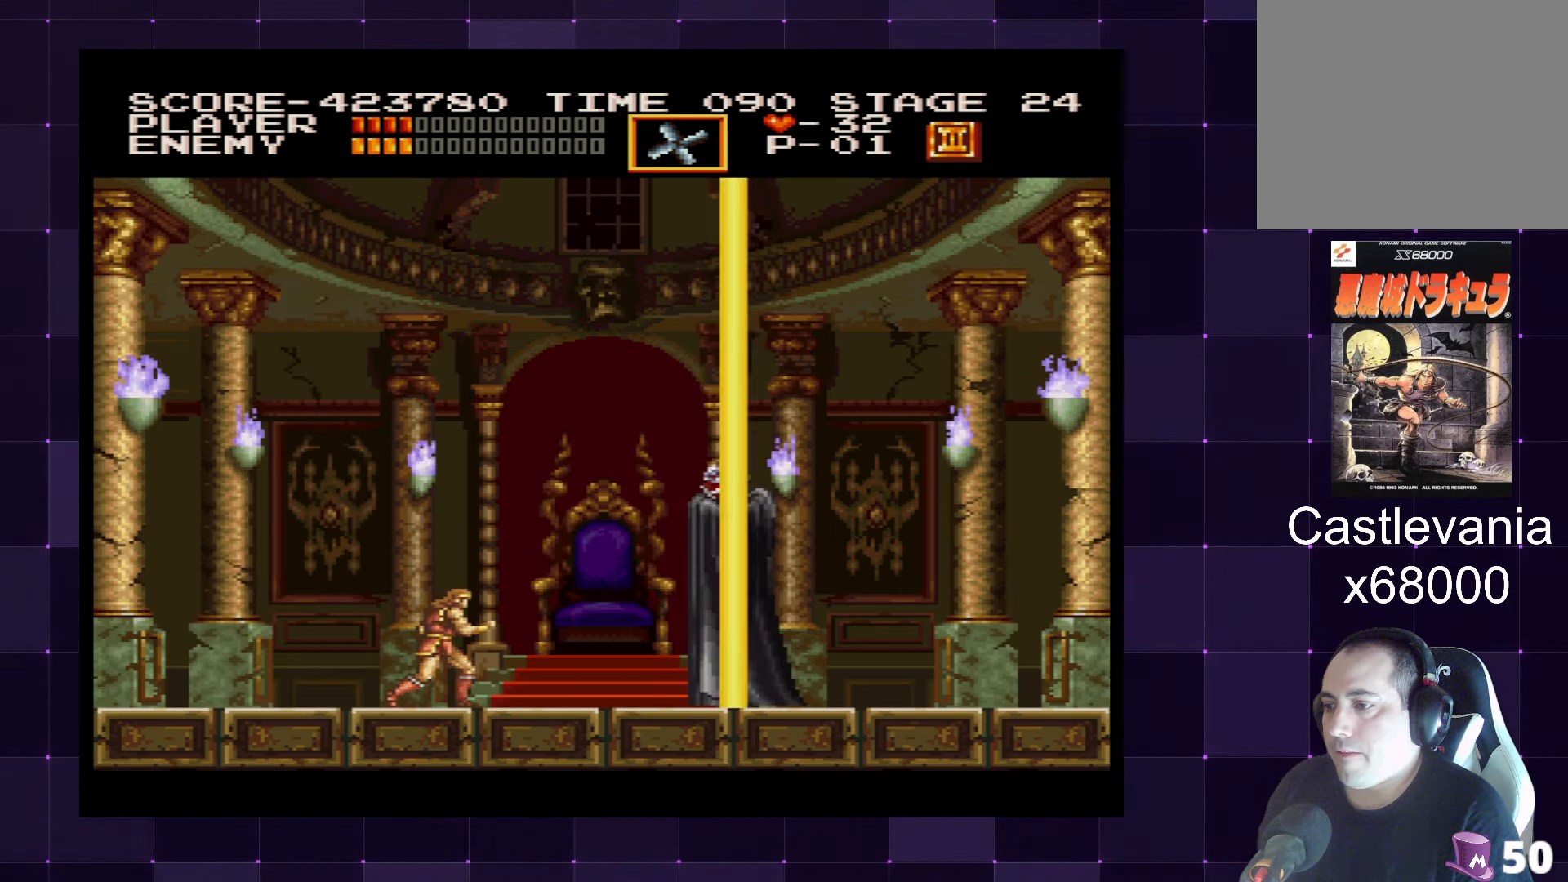
{"buttons": [], "left_stick": "center", "right_stick": "center", "events": [[34, "DPAD_RIGHT", "up"], [184, "CROSS", "down"], [350, "SQUARE", "down"], [400, "CROSS", "up"], [500, "SQUARE", "up"]]}
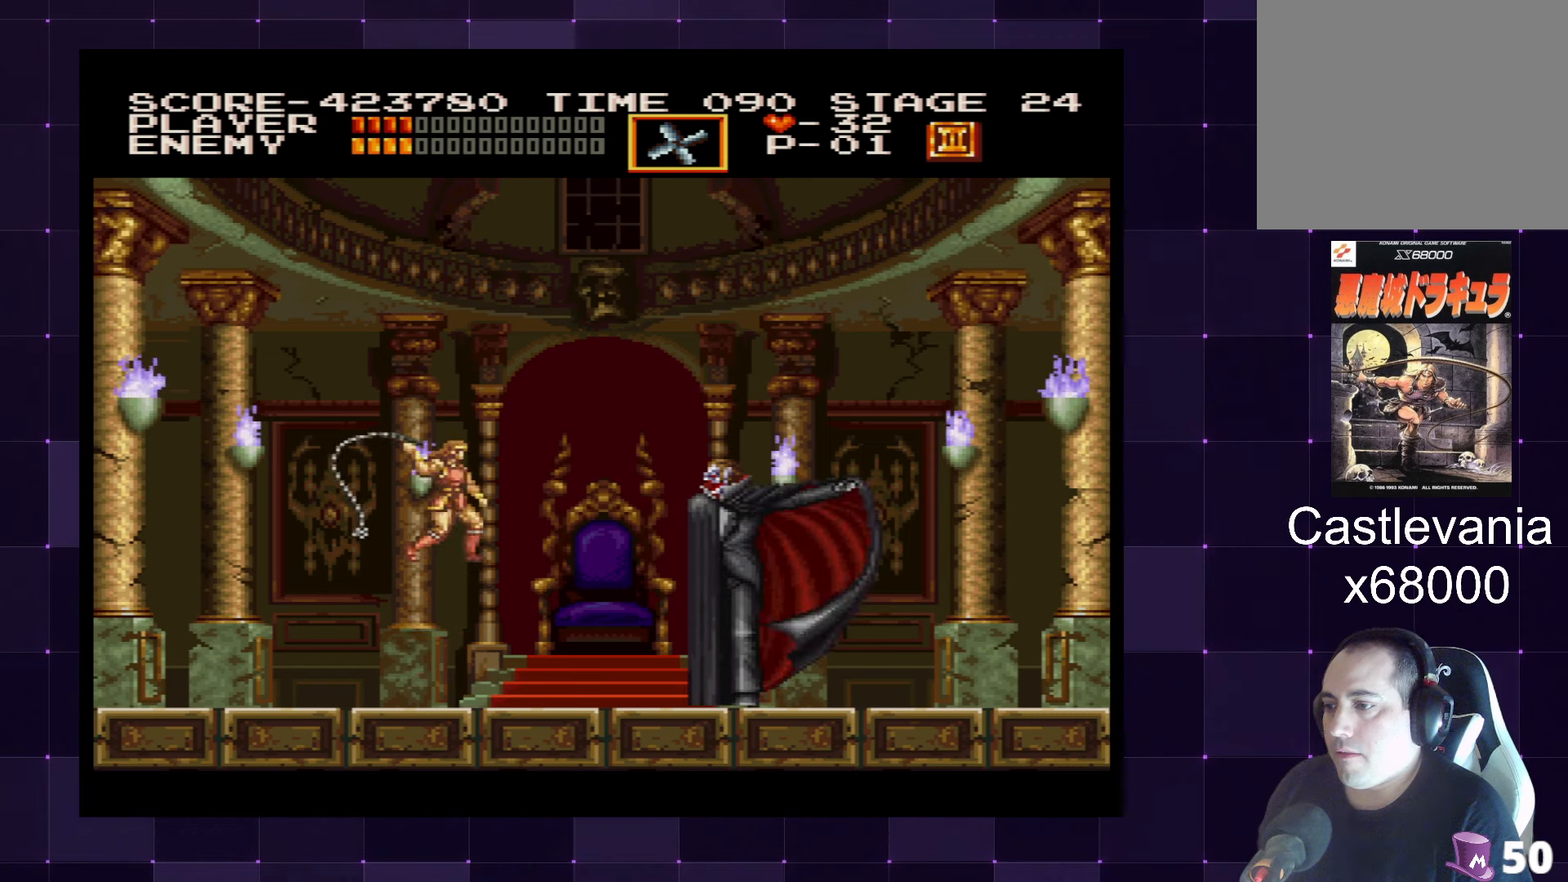
{"buttons": ["DPAD_DOWN"], "left_stick": "center", "right_stick": "center", "events": [[300, "DPAD_DOWN", "down"]]}
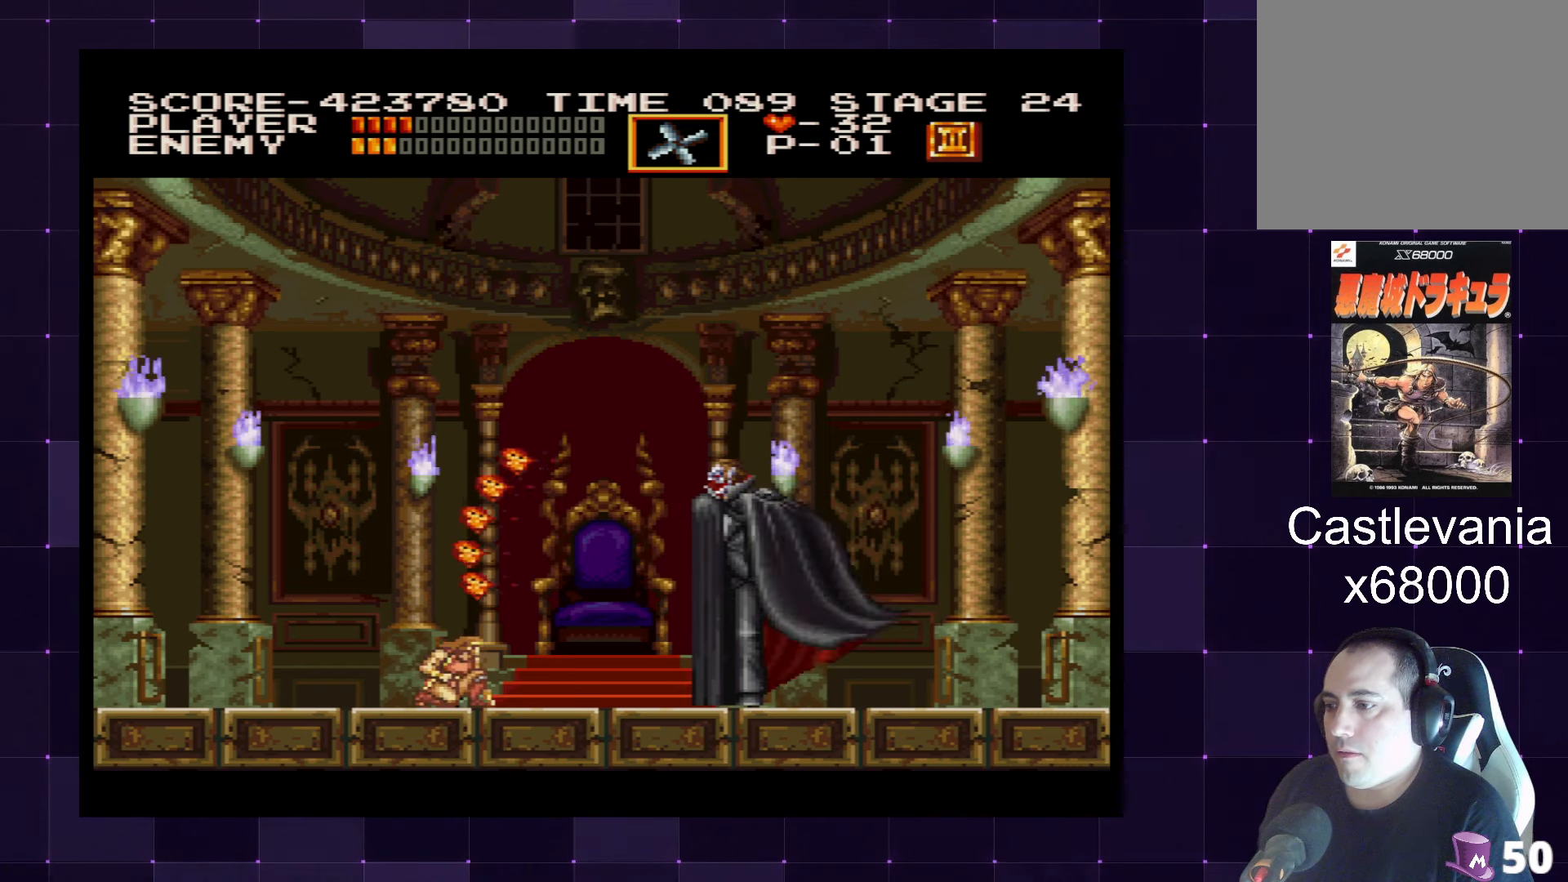
{"buttons": ["DPAD_RIGHT"], "left_stick": "center", "right_stick": "center", "events": [[250, "DPAD_DOWN", "up"], [383, "DPAD_RIGHT", "down"]]}
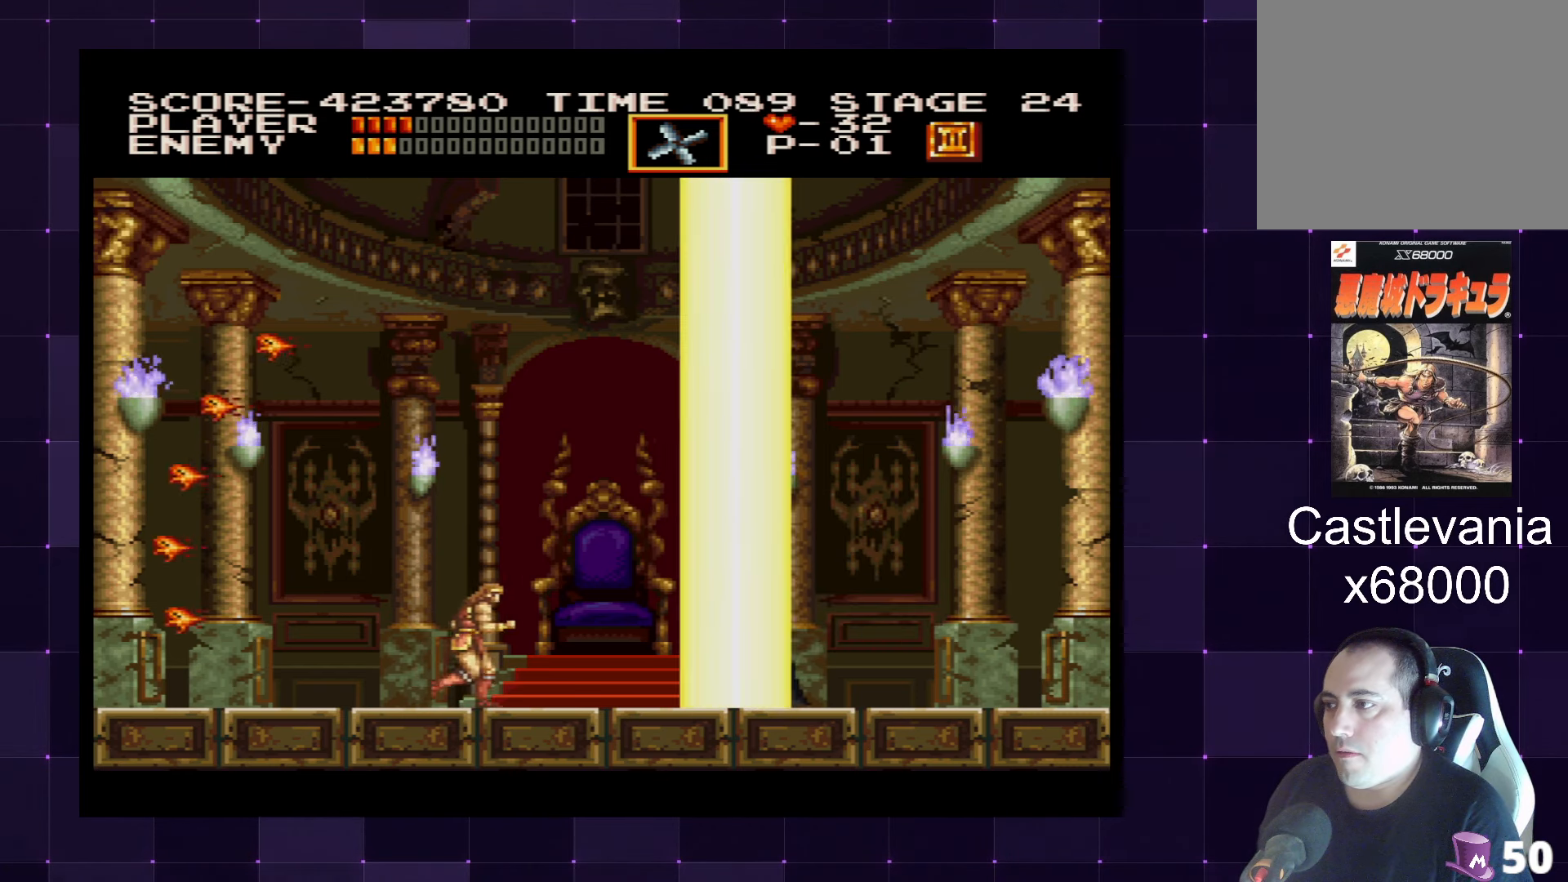
{"buttons": [], "left_stick": "center", "right_stick": "center", "events": [[16, "DPAD_RIGHT", "up"]]}
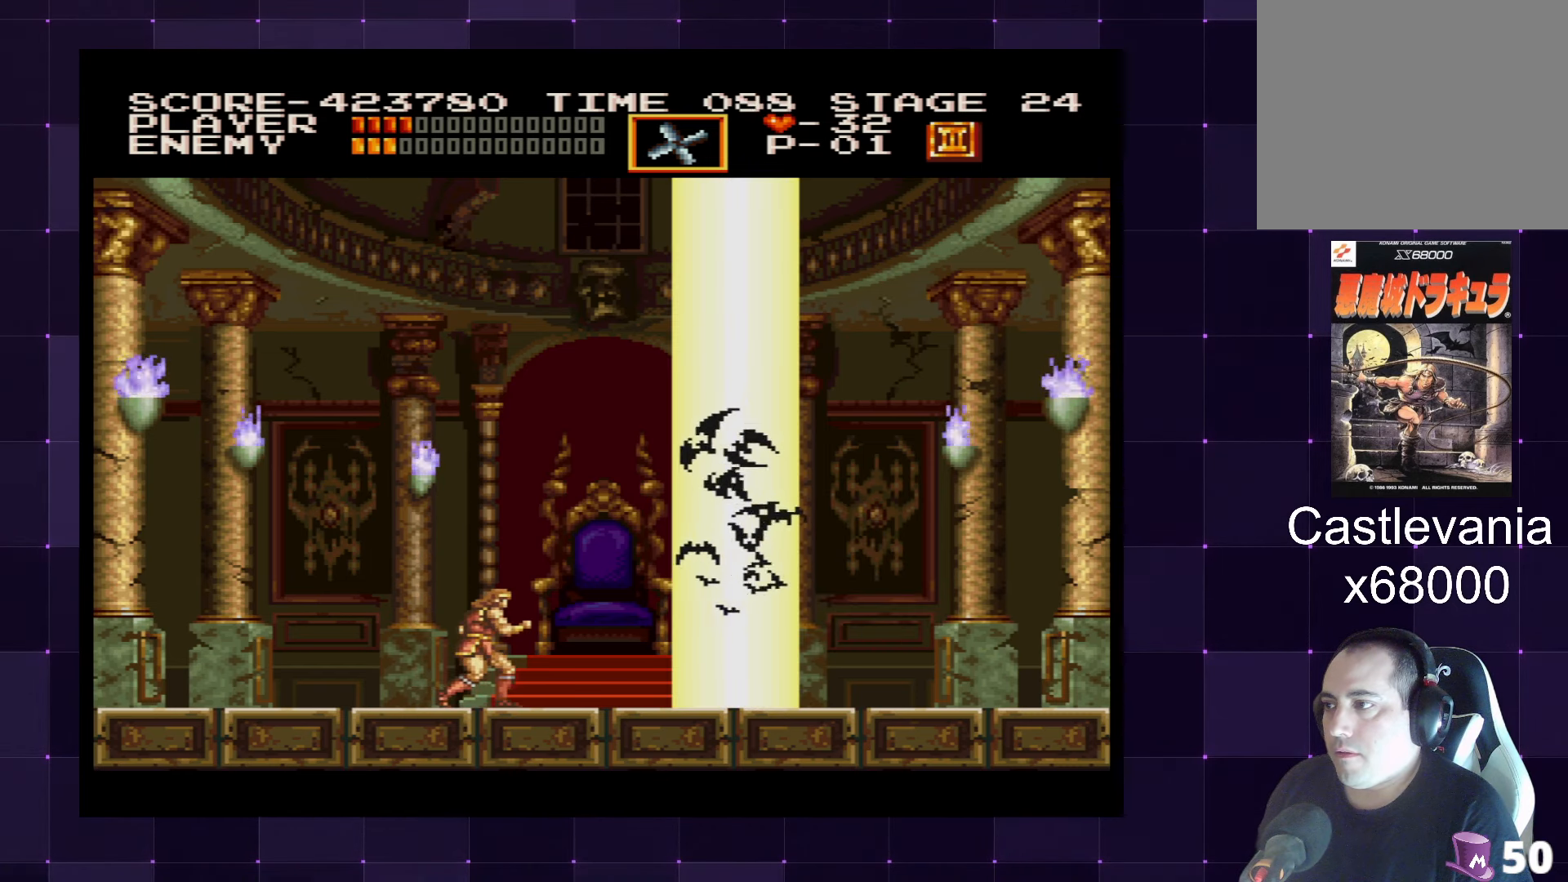
{"buttons": [], "left_stick": "center", "right_stick": "center", "events": []}
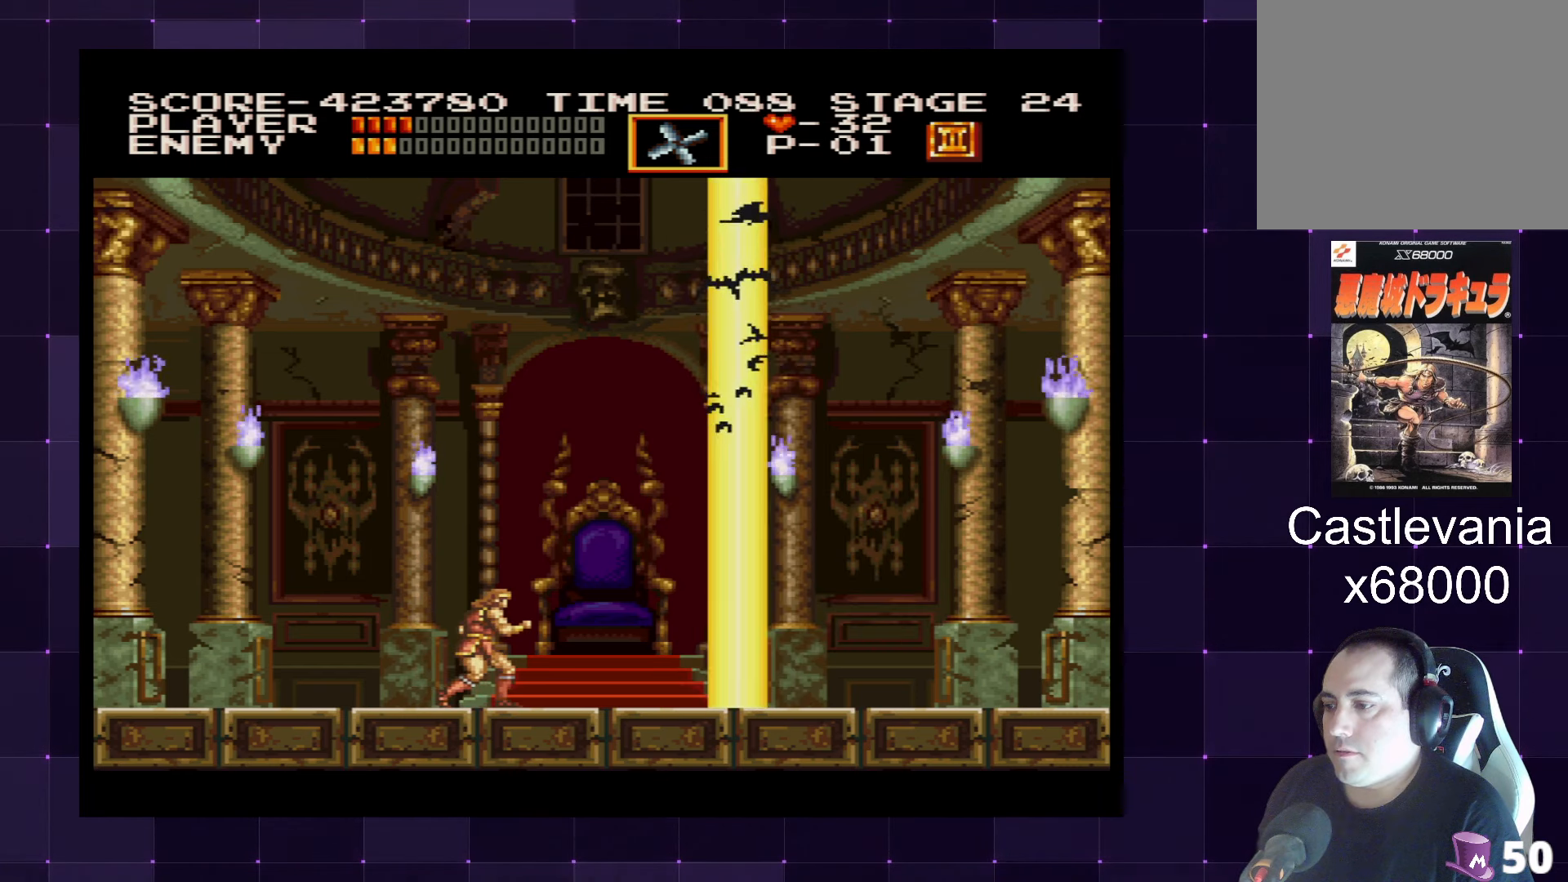
{"buttons": [], "left_stick": "center", "right_stick": "center", "events": []}
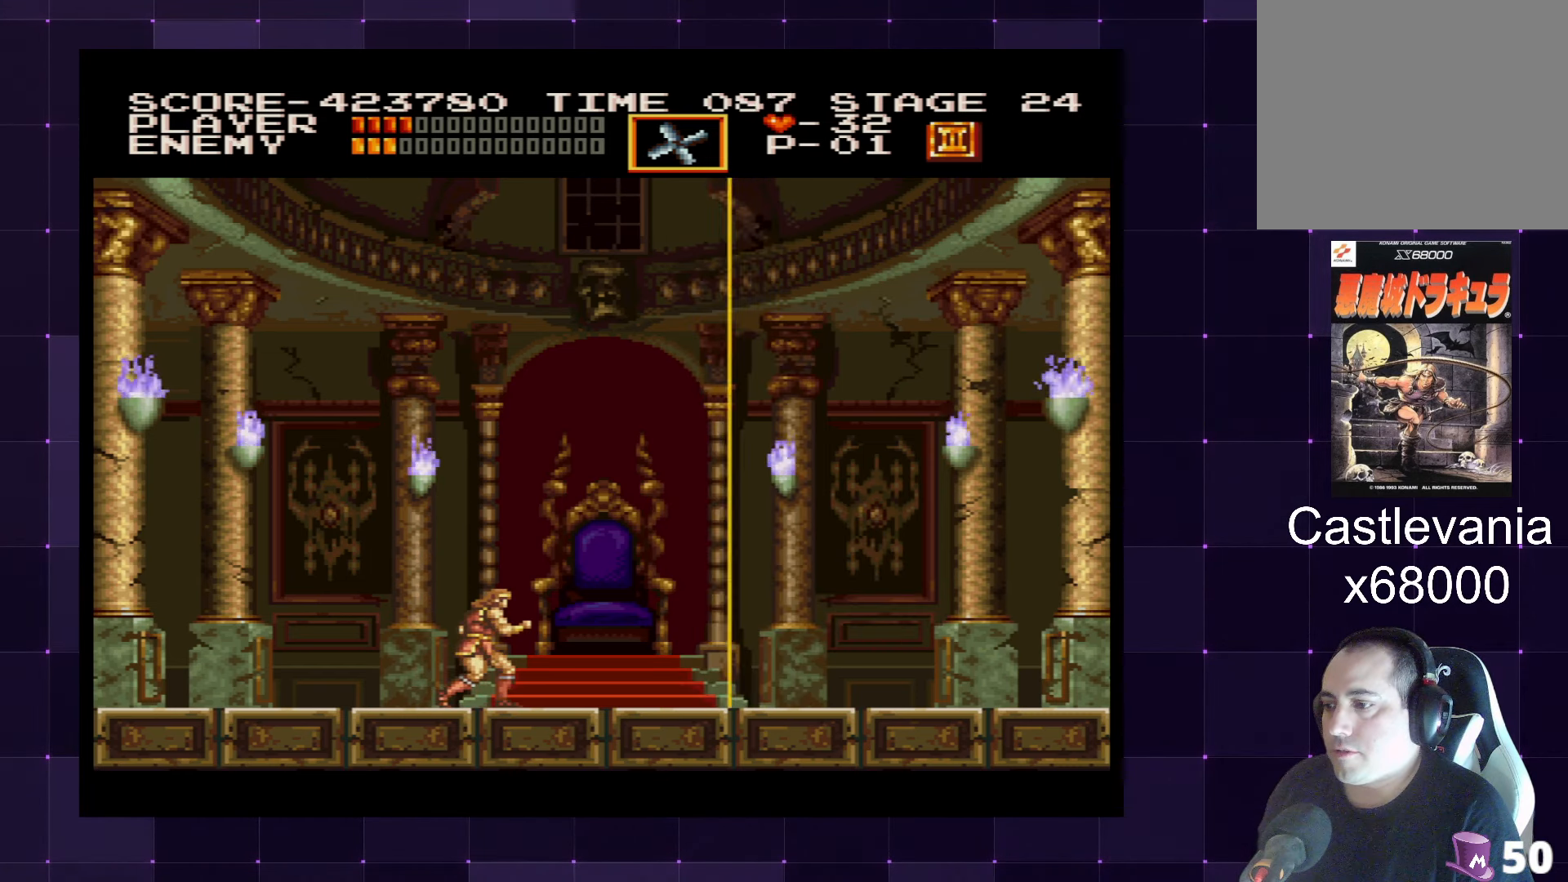
{"buttons": ["DPAD_LEFT"], "left_stick": "center", "right_stick": "center", "events": [[283, "DPAD_RIGHT", "down"], [333, "DPAD_RIGHT", "up"], [483, "DPAD_LEFT", "down"]]}
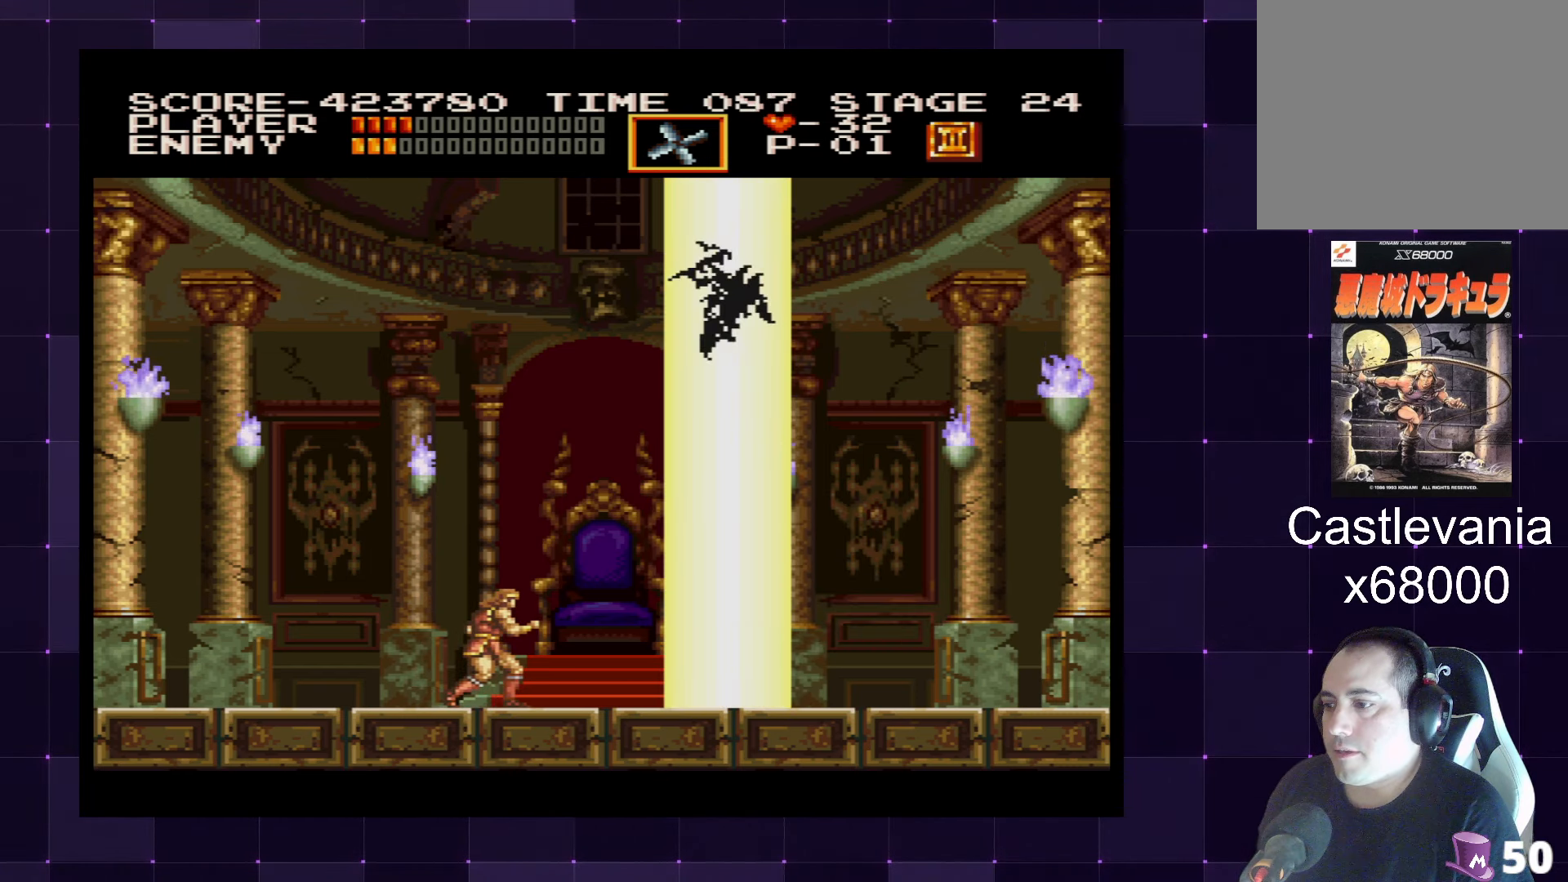
{"buttons": [], "left_stick": "center", "right_stick": "center", "events": [[216, "DPAD_LEFT", "up"], [333, "DPAD_RIGHT", "down"], [416, "DPAD_RIGHT", "up"]]}
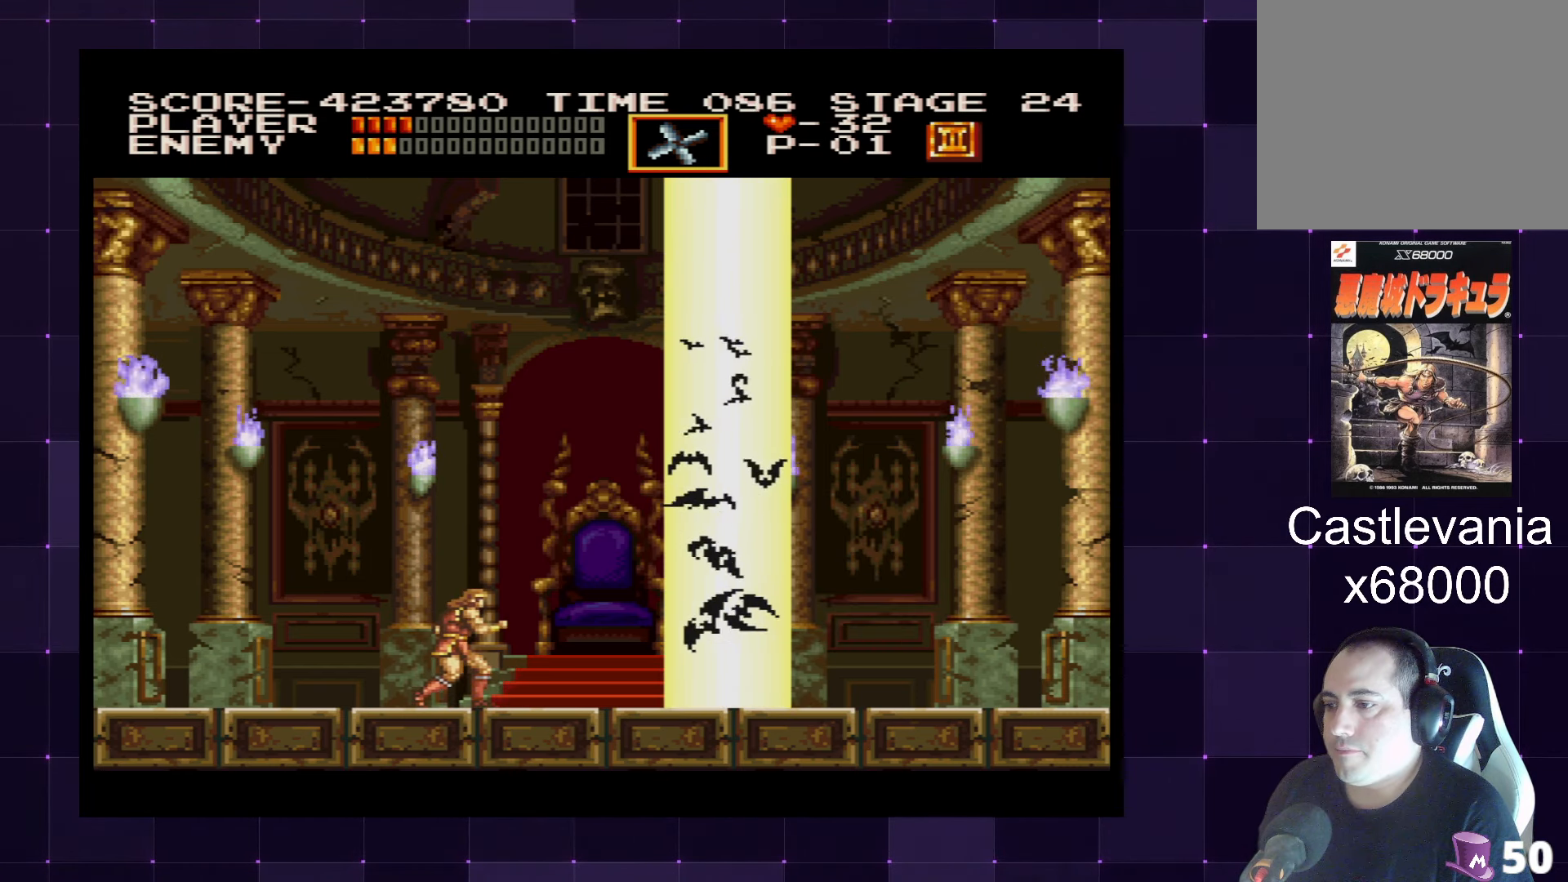
{"buttons": [], "left_stick": "center", "right_stick": "center", "events": []}
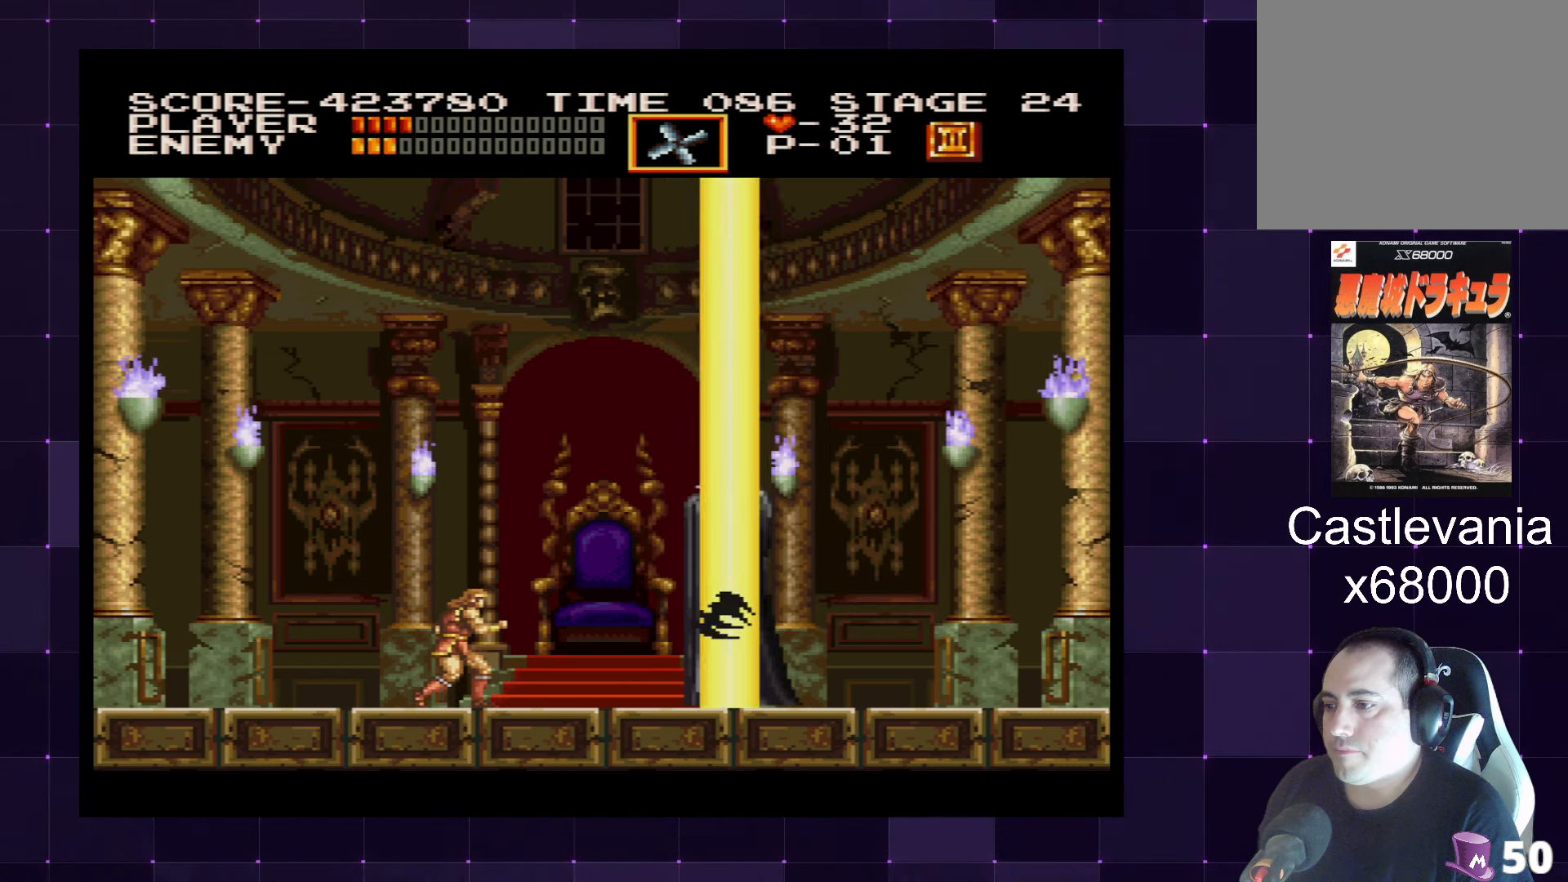
{"buttons": ["CROSS", "SQUARE"], "left_stick": "center", "right_stick": "center", "events": [[233, "CROSS", "down"], [433, "SQUARE", "down"]]}
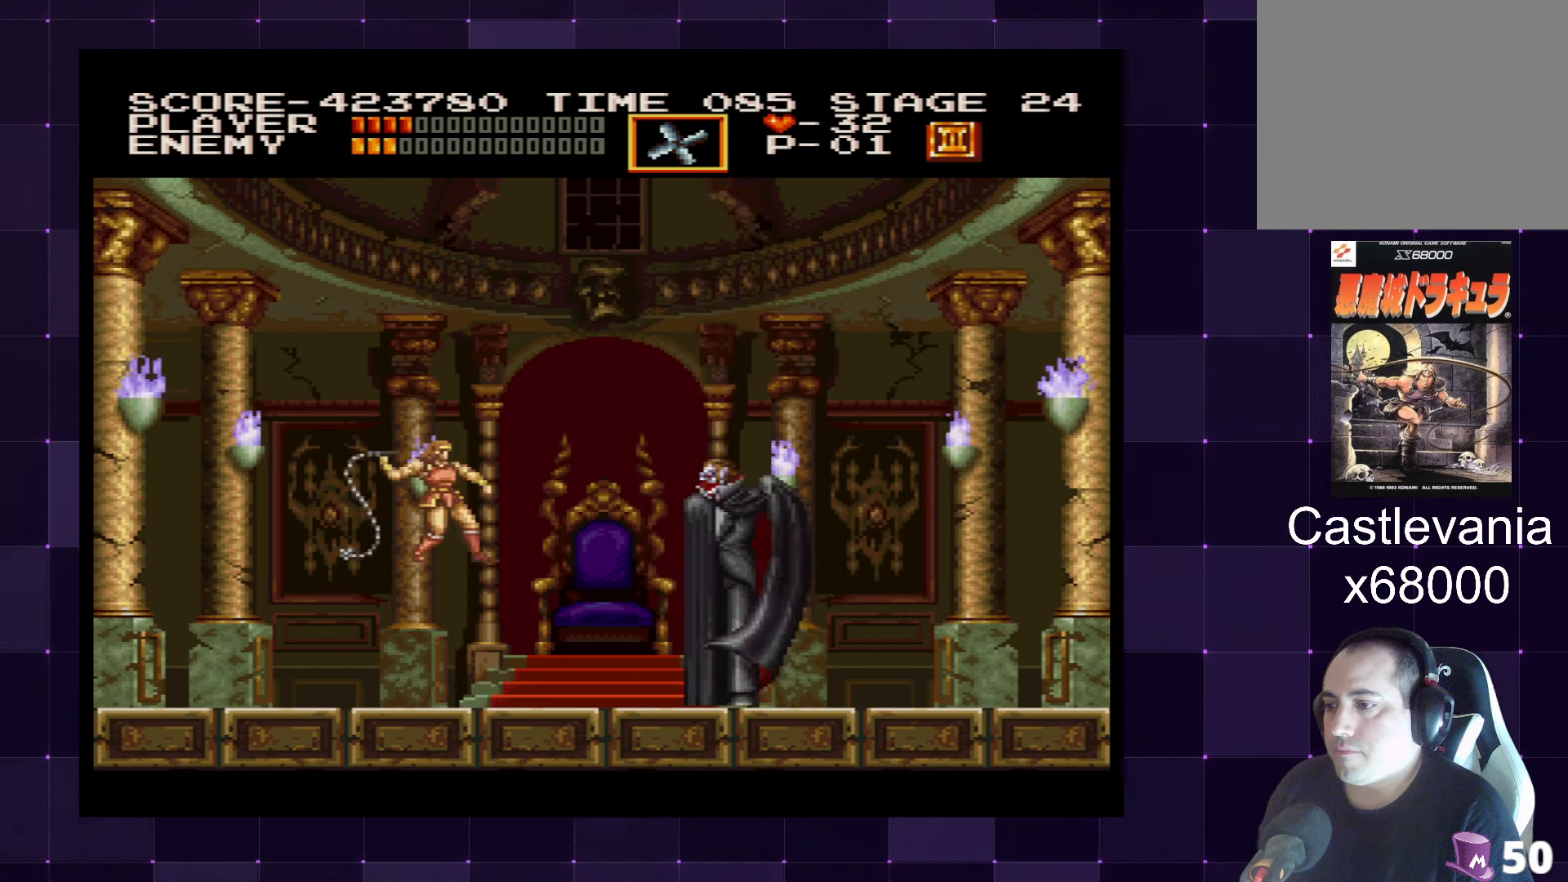
{"buttons": ["DPAD_DOWN"], "left_stick": "center", "right_stick": "center", "events": [[66, "CROSS", "up"], [66, "SQUARE", "up"], [317, "DPAD_DOWN", "down"]]}
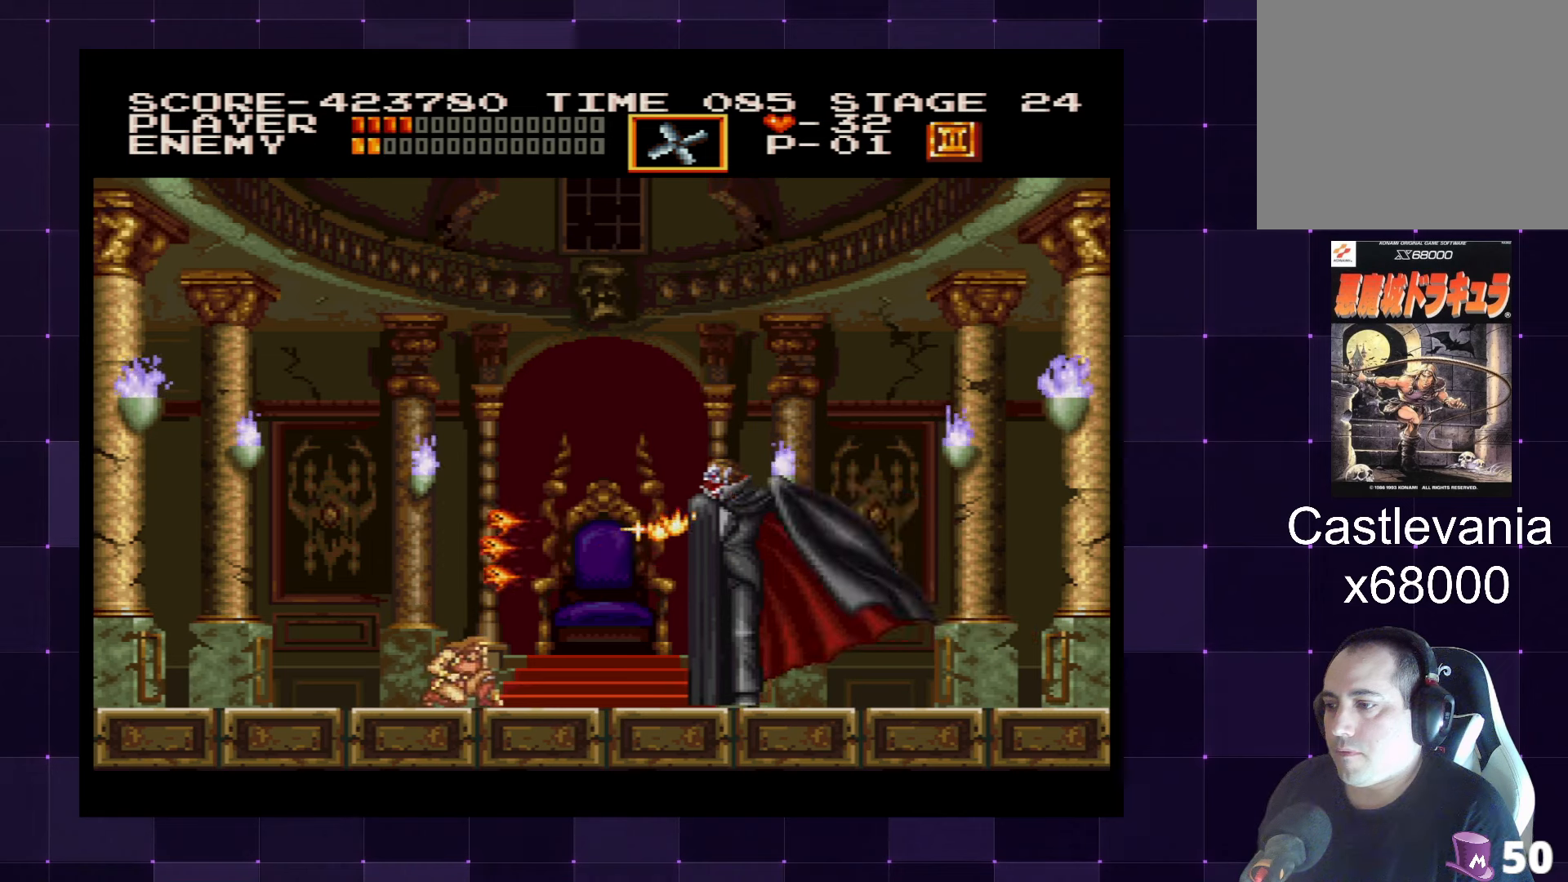
{"buttons": [], "left_stick": "center", "right_stick": "center", "events": [[317, "DPAD_DOWN", "up"]]}
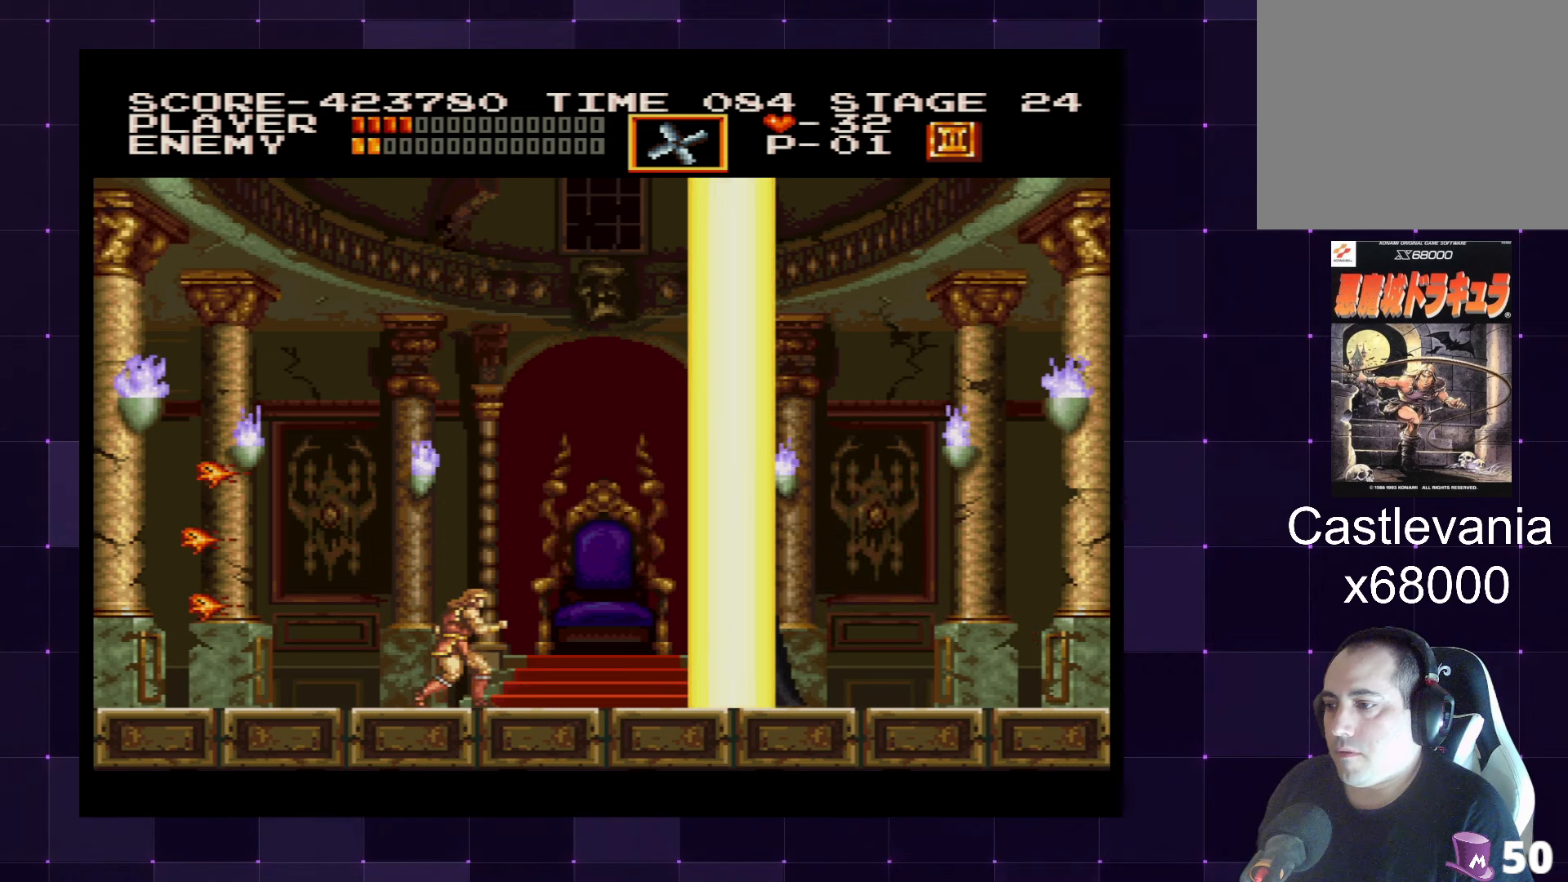
{"buttons": [], "left_stick": "center", "right_stick": "center", "events": [[17, "DPAD_RIGHT", "down"], [100, "DPAD_RIGHT", "up"]]}
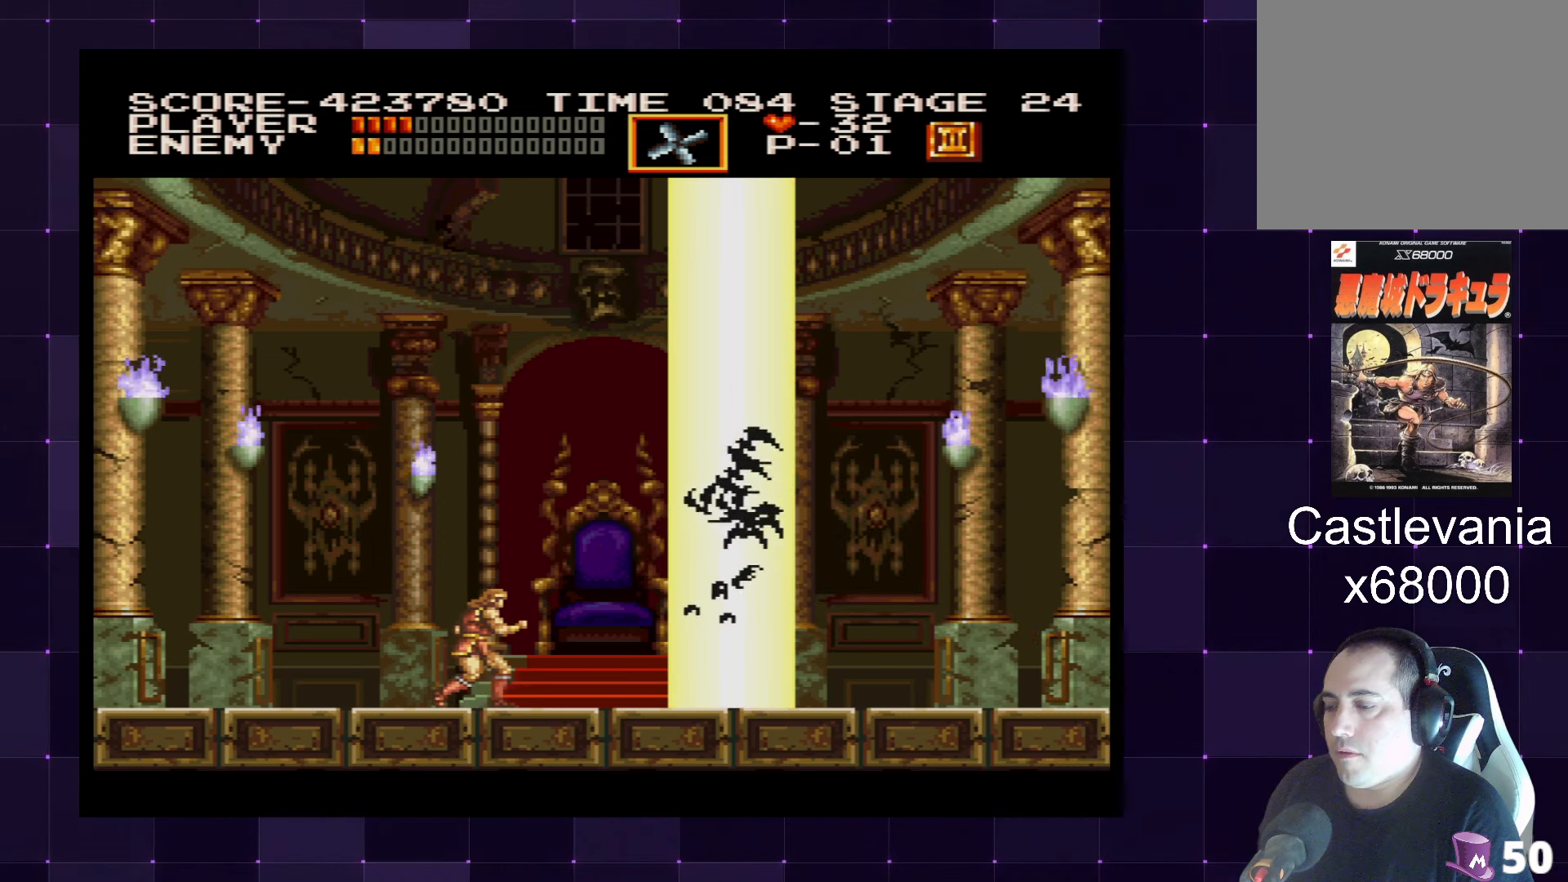
{"buttons": [], "left_stick": "center", "right_stick": "center", "events": []}
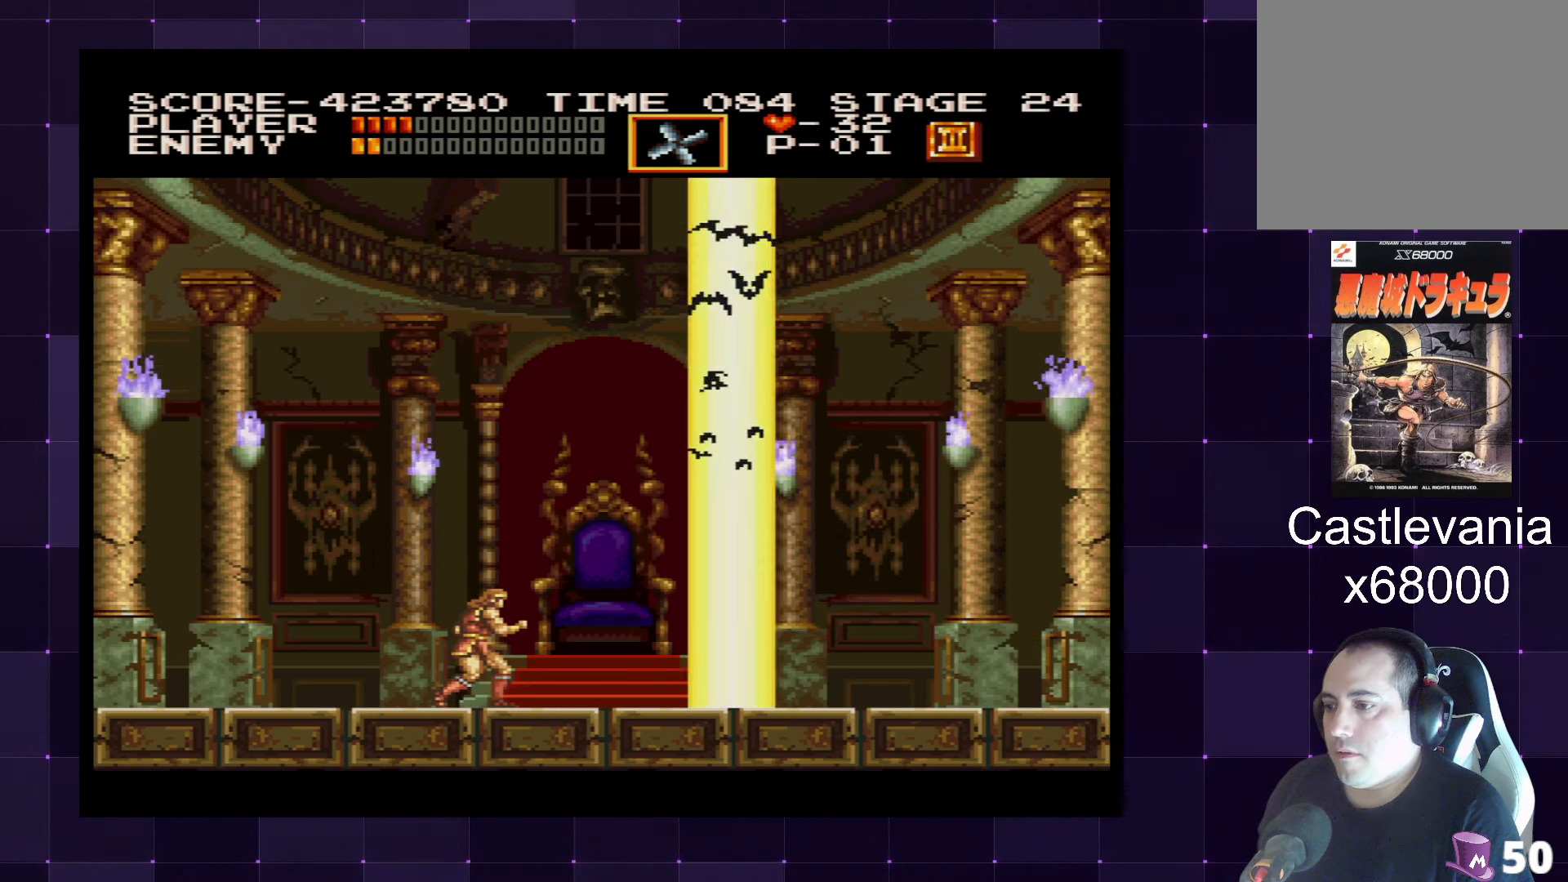
{"buttons": [], "left_stick": "center", "right_stick": "center", "events": []}
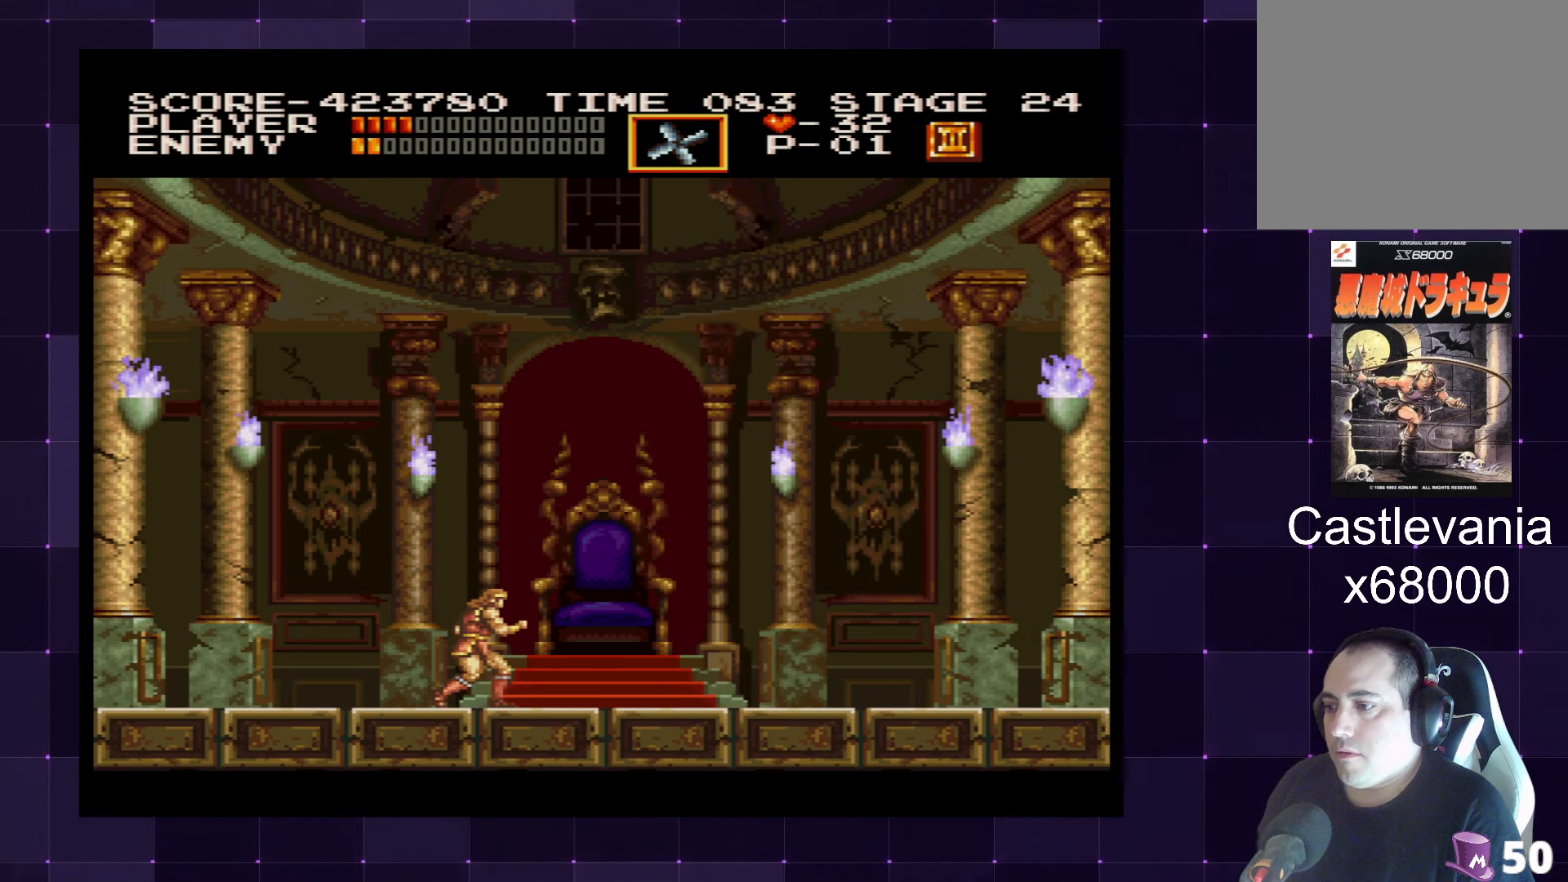
{"buttons": ["DPAD_LEFT"], "left_stick": "center", "right_stick": "center", "events": [[350, "DPAD_LEFT", "down"]]}
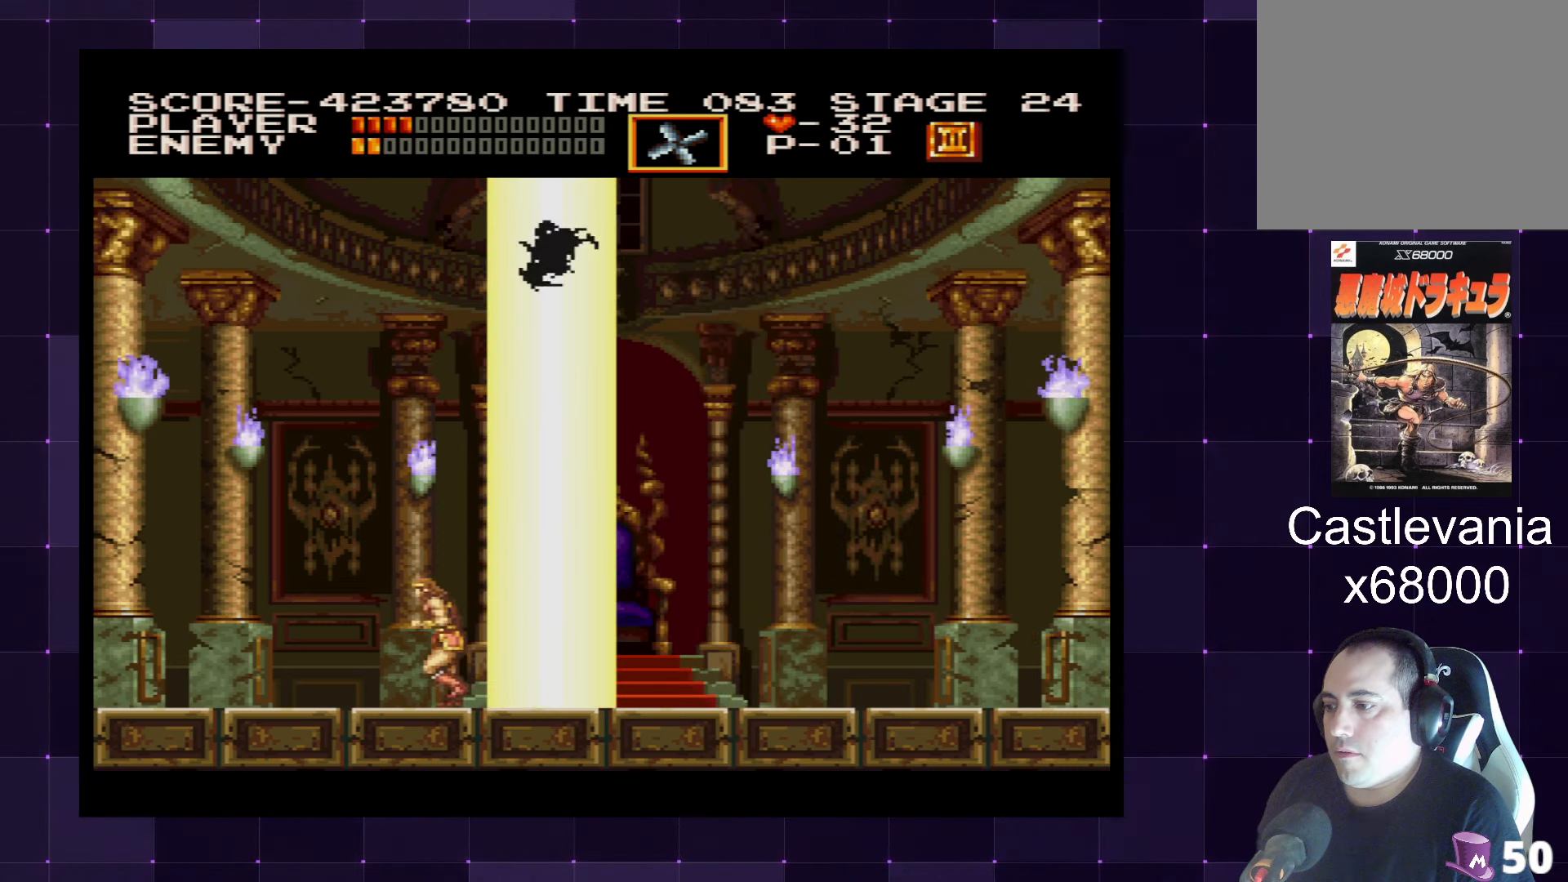
{"buttons": ["DPAD_LEFT"], "left_stick": "center", "right_stick": "center", "events": []}
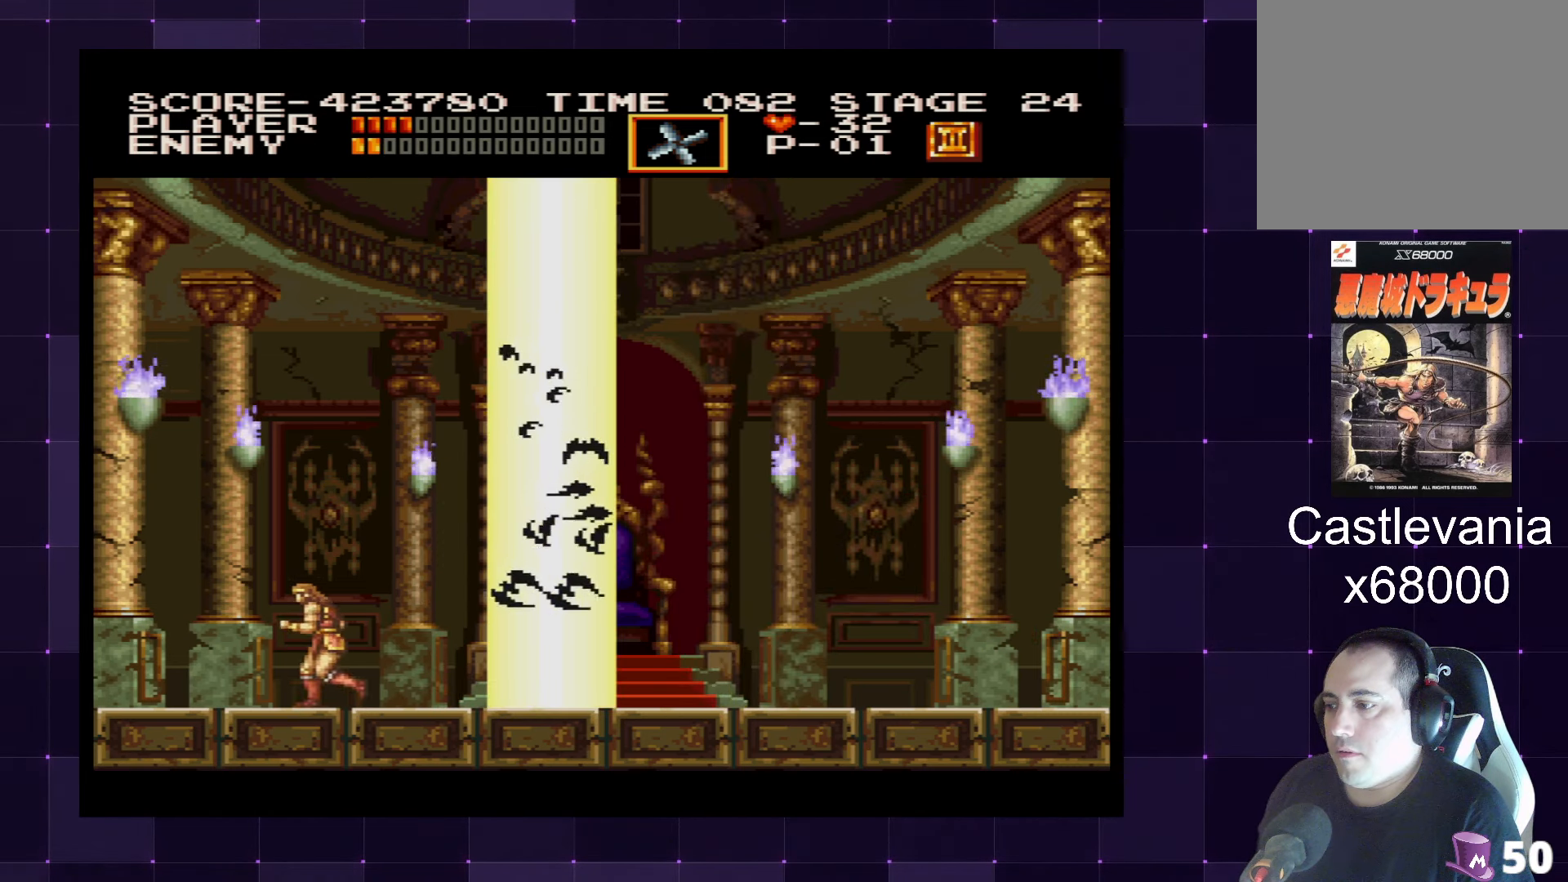
{"buttons": [], "left_stick": "center", "right_stick": "center", "events": [[183, "DPAD_LEFT", "up"], [267, "DPAD_RIGHT", "down"], [383, "DPAD_RIGHT", "up"]]}
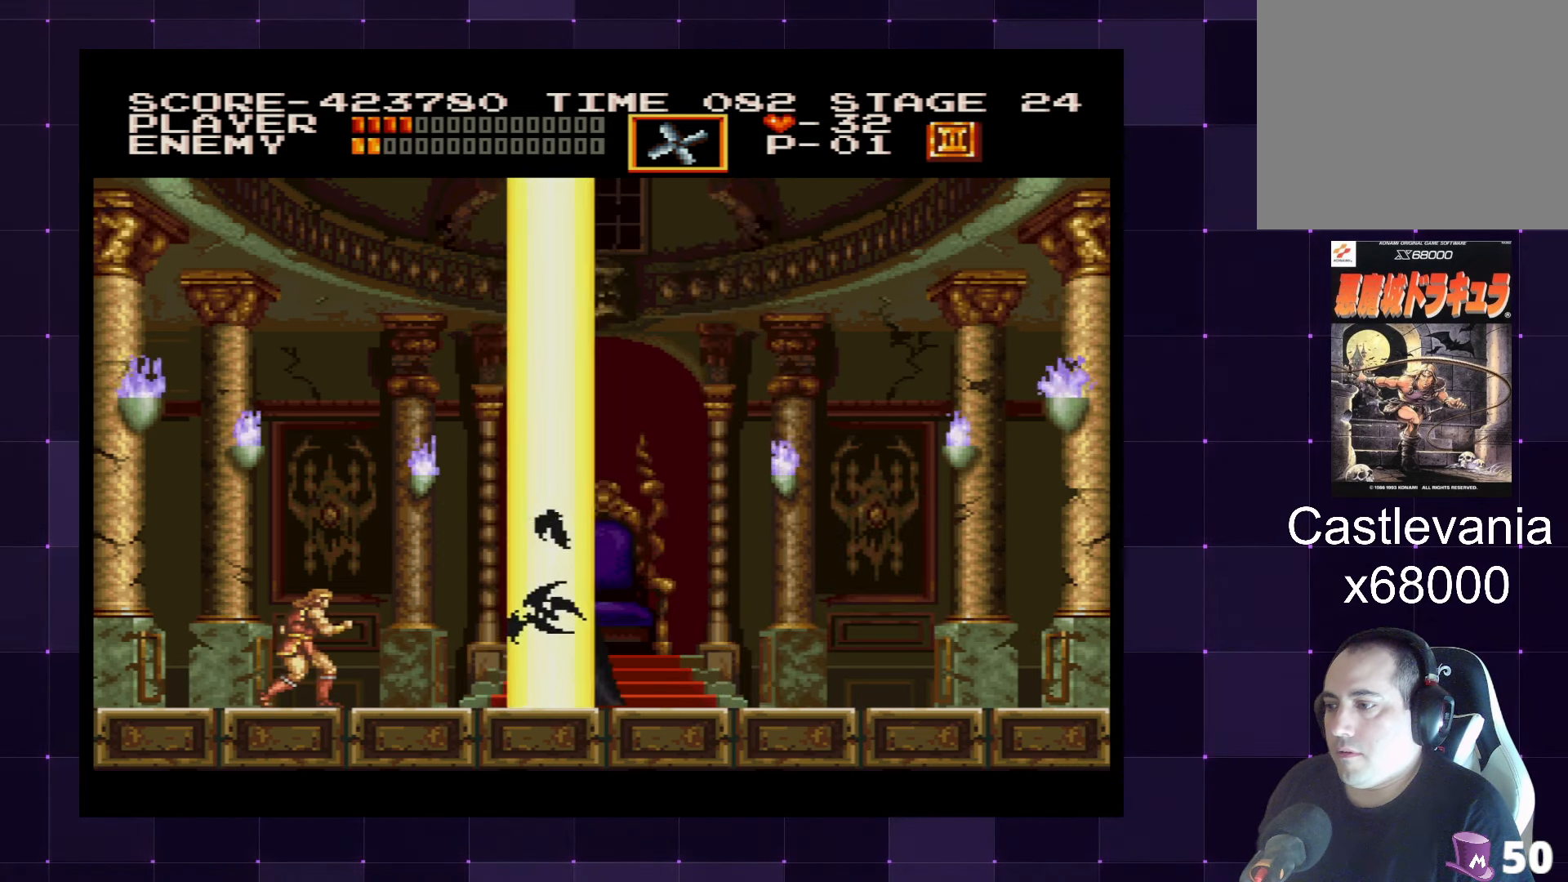
{"buttons": [], "left_stick": "center", "right_stick": "center", "events": [[250, "CROSS", "down"], [350, "SQUARE", "down"], [500, "CROSS", "up"], [500, "SQUARE", "up"]]}
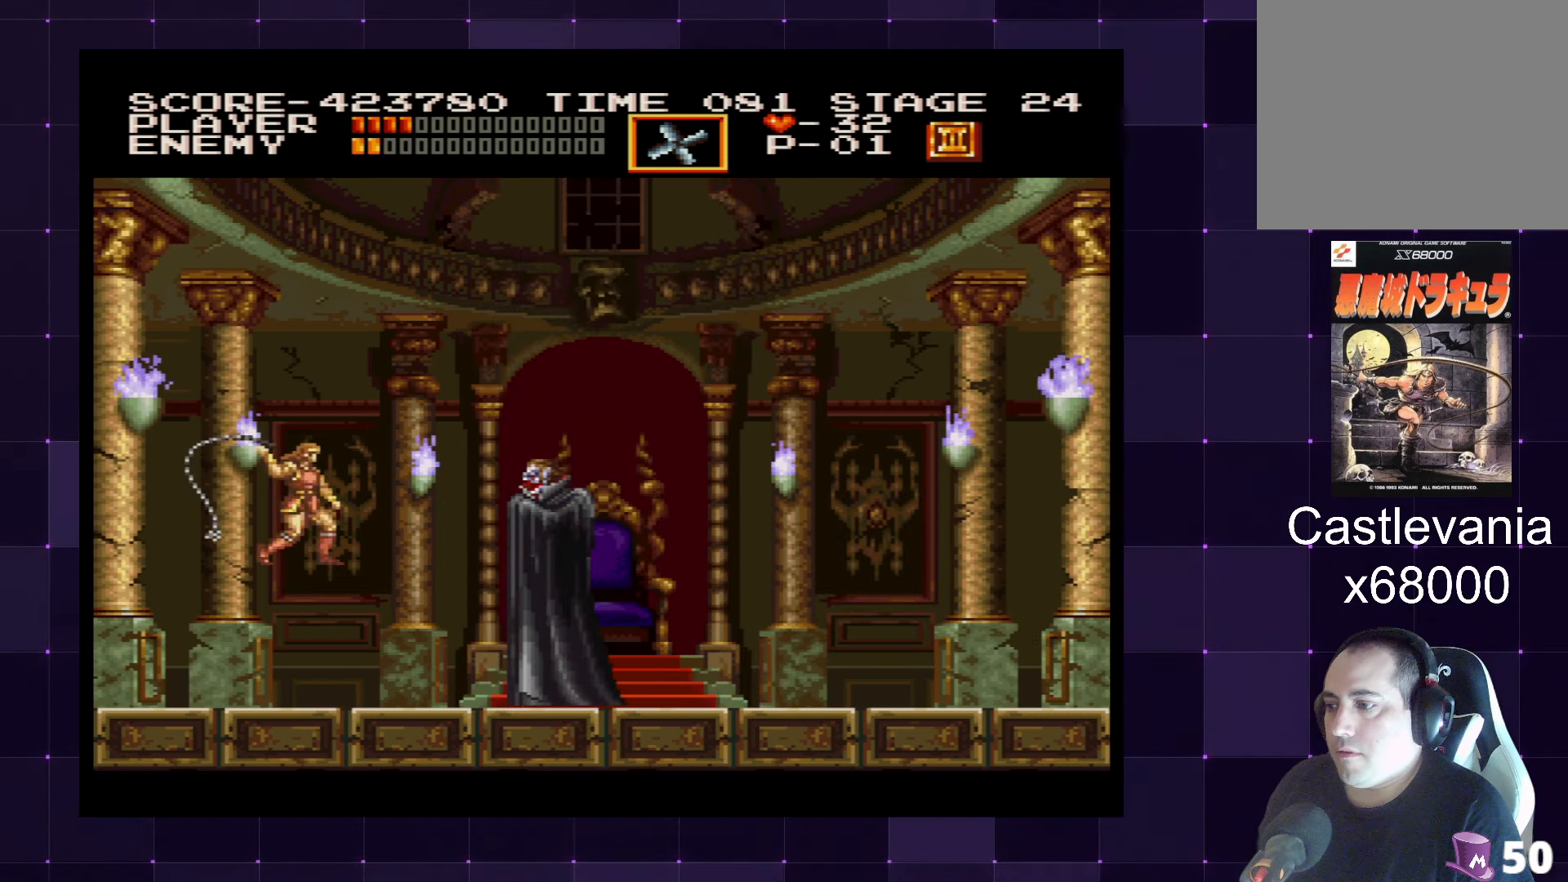
{"buttons": ["DPAD_DOWN"], "left_stick": "center", "right_stick": "center", "events": [[250, "DPAD_DOWN", "down"]]}
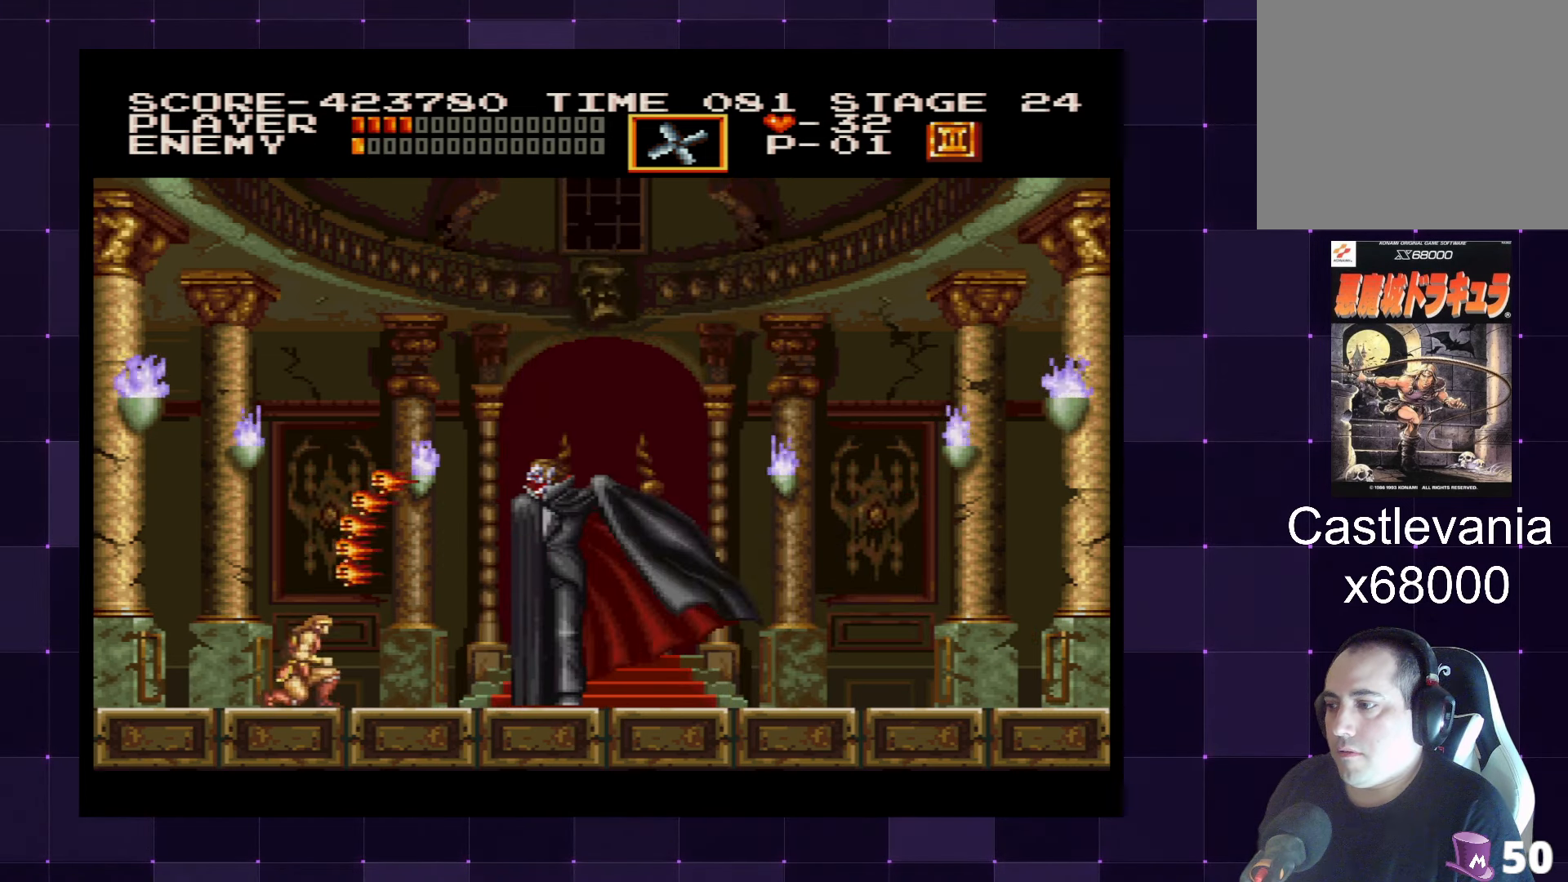
{"buttons": ["DPAD_RIGHT"], "left_stick": "center", "right_stick": "center", "events": [[317, "DPAD_DOWN", "up"], [384, "DPAD_RIGHT", "down"]]}
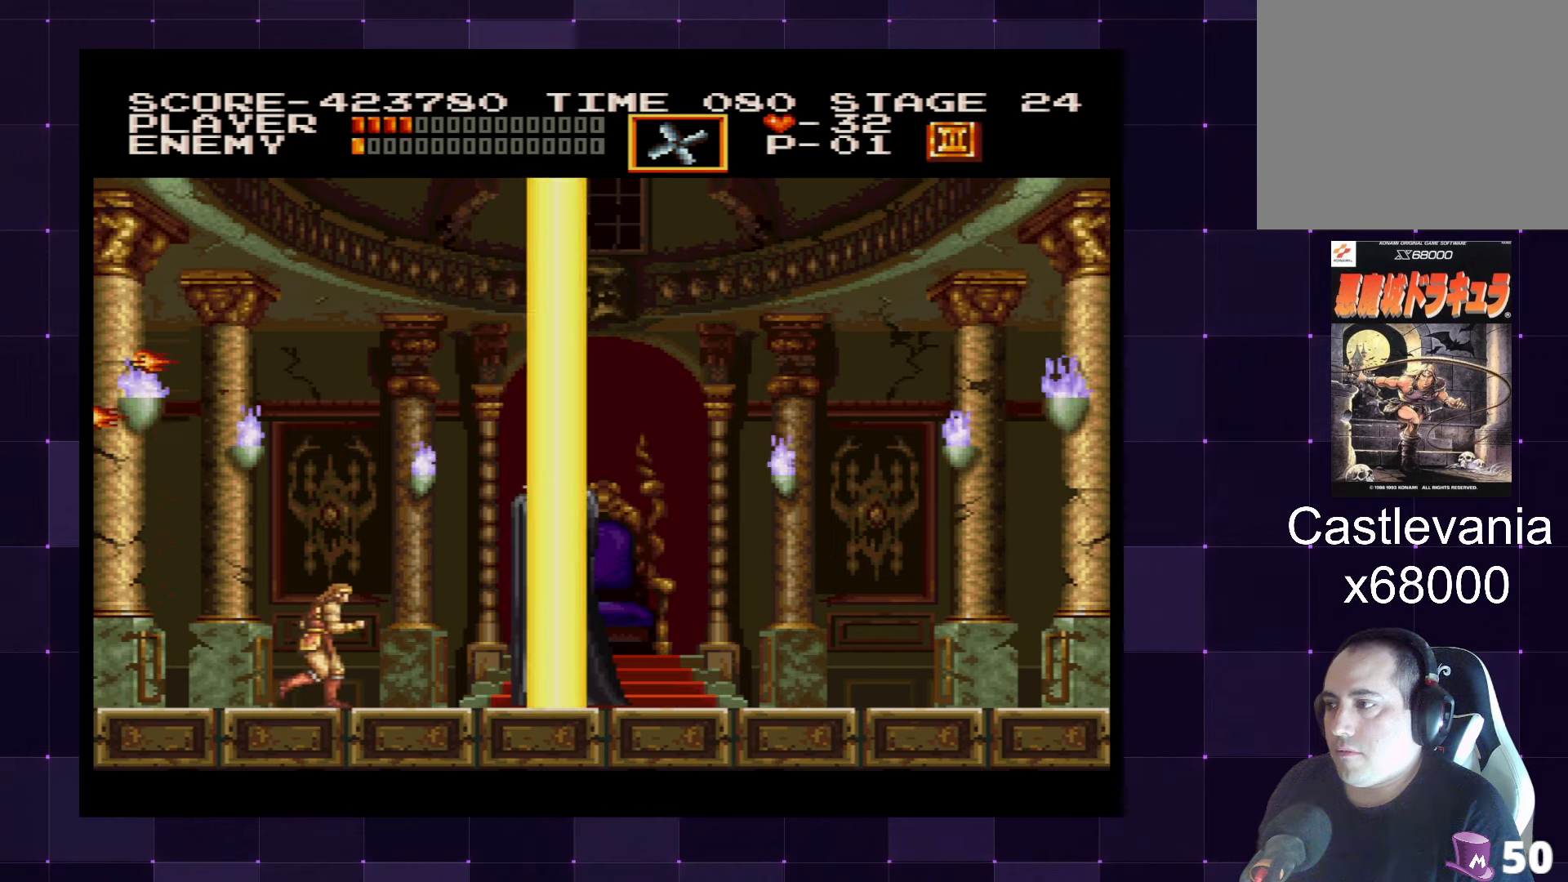
{"buttons": [], "left_stick": "center", "right_stick": "center", "events": [[167, "DPAD_RIGHT", "up"]]}
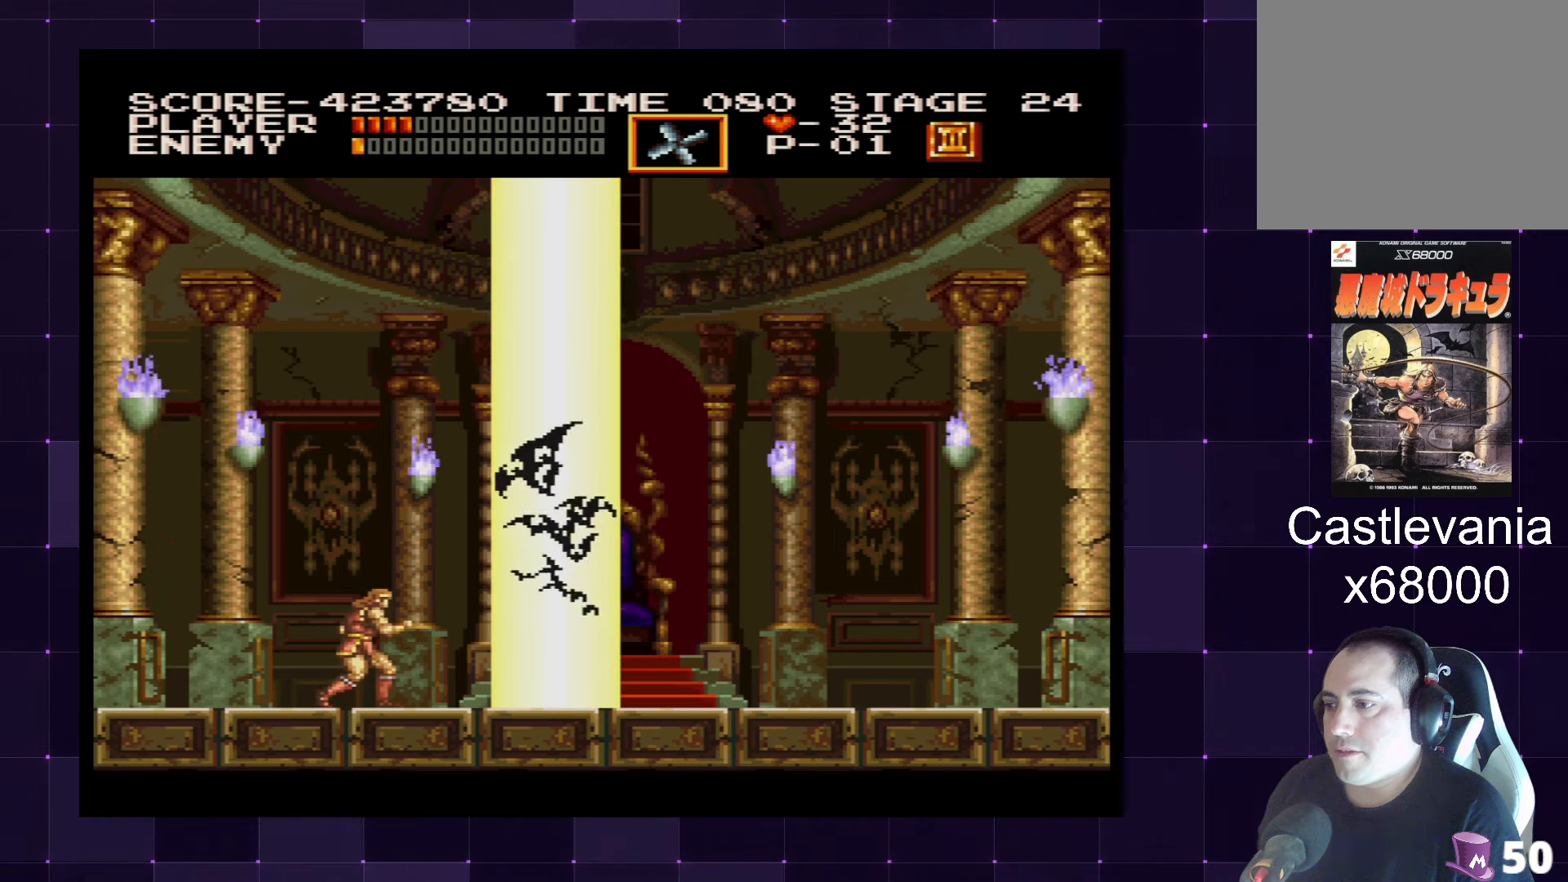
{"buttons": [], "left_stick": "center", "right_stick": "center", "events": []}
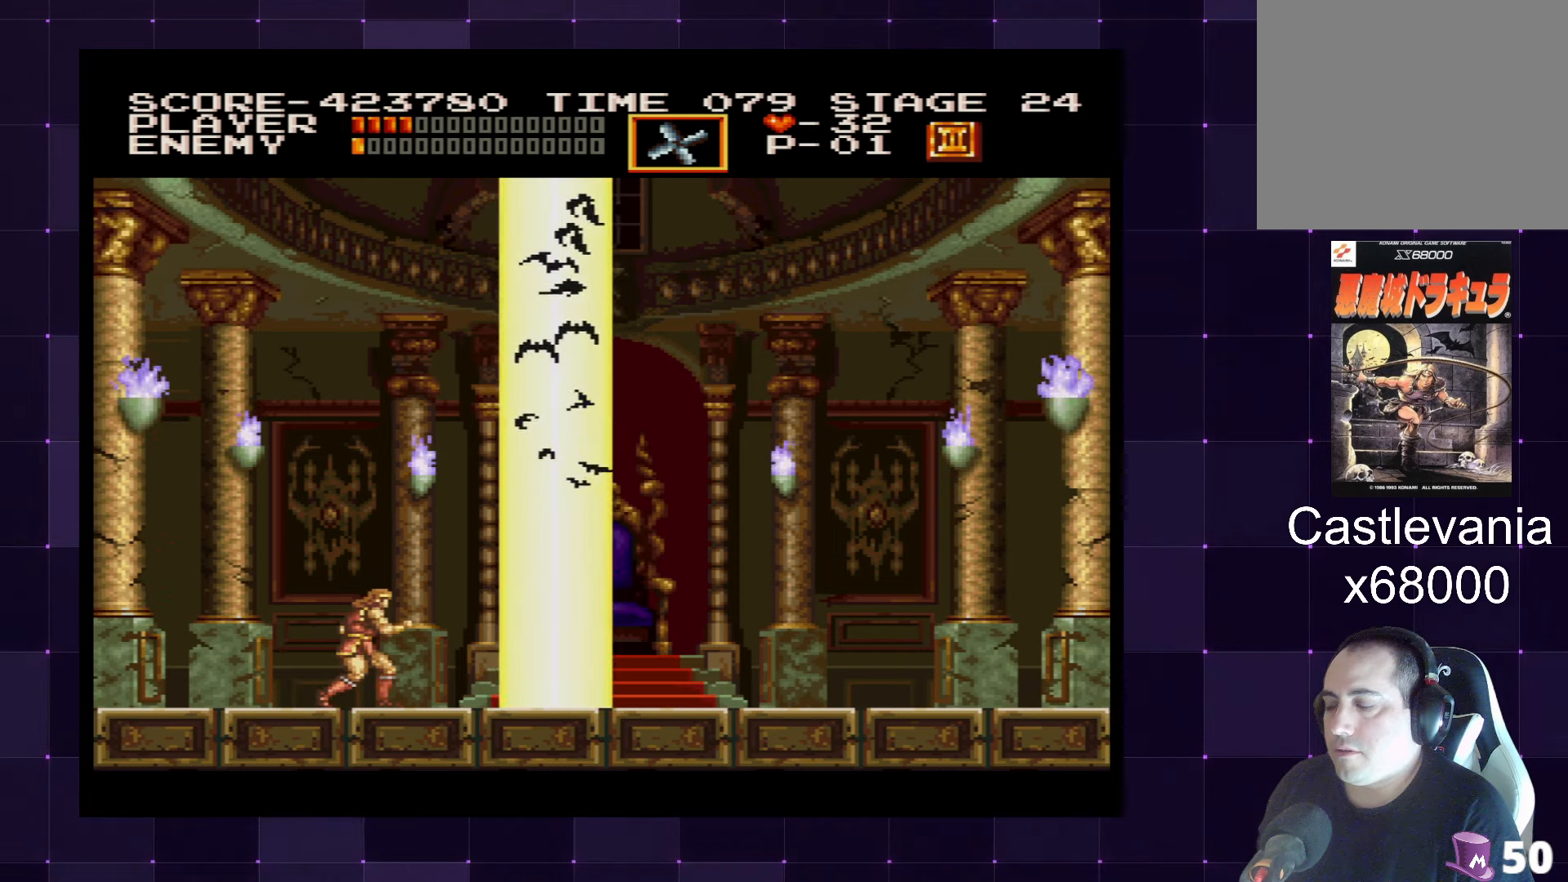
{"buttons": [], "left_stick": "center", "right_stick": "center", "events": []}
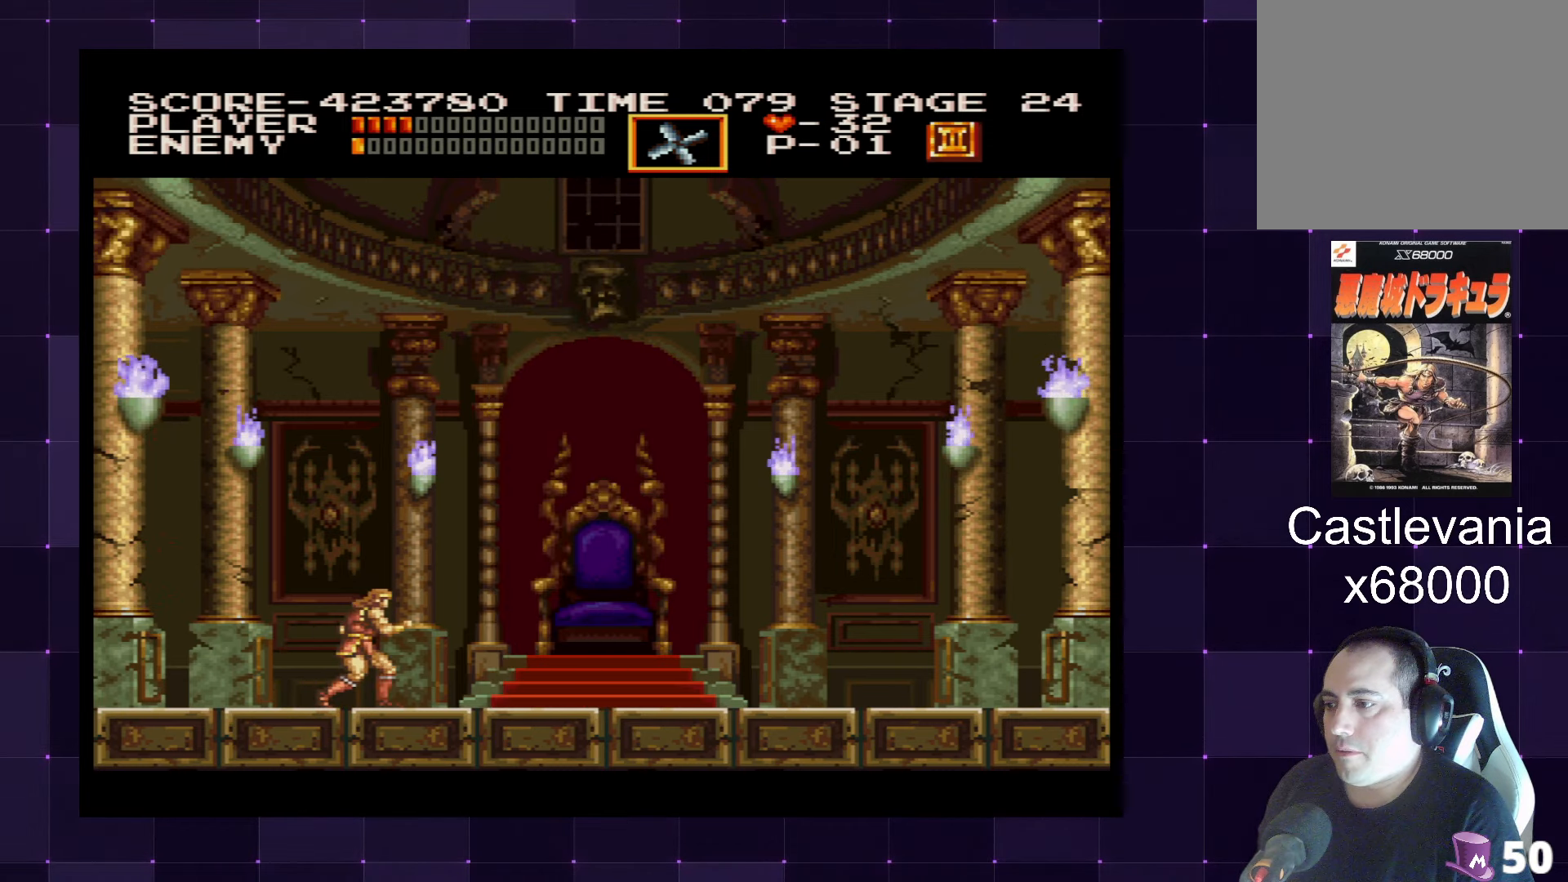
{"buttons": ["DPAD_LEFT"], "left_stick": "center", "right_stick": "center", "events": [[450, "DPAD_LEFT", "down"]]}